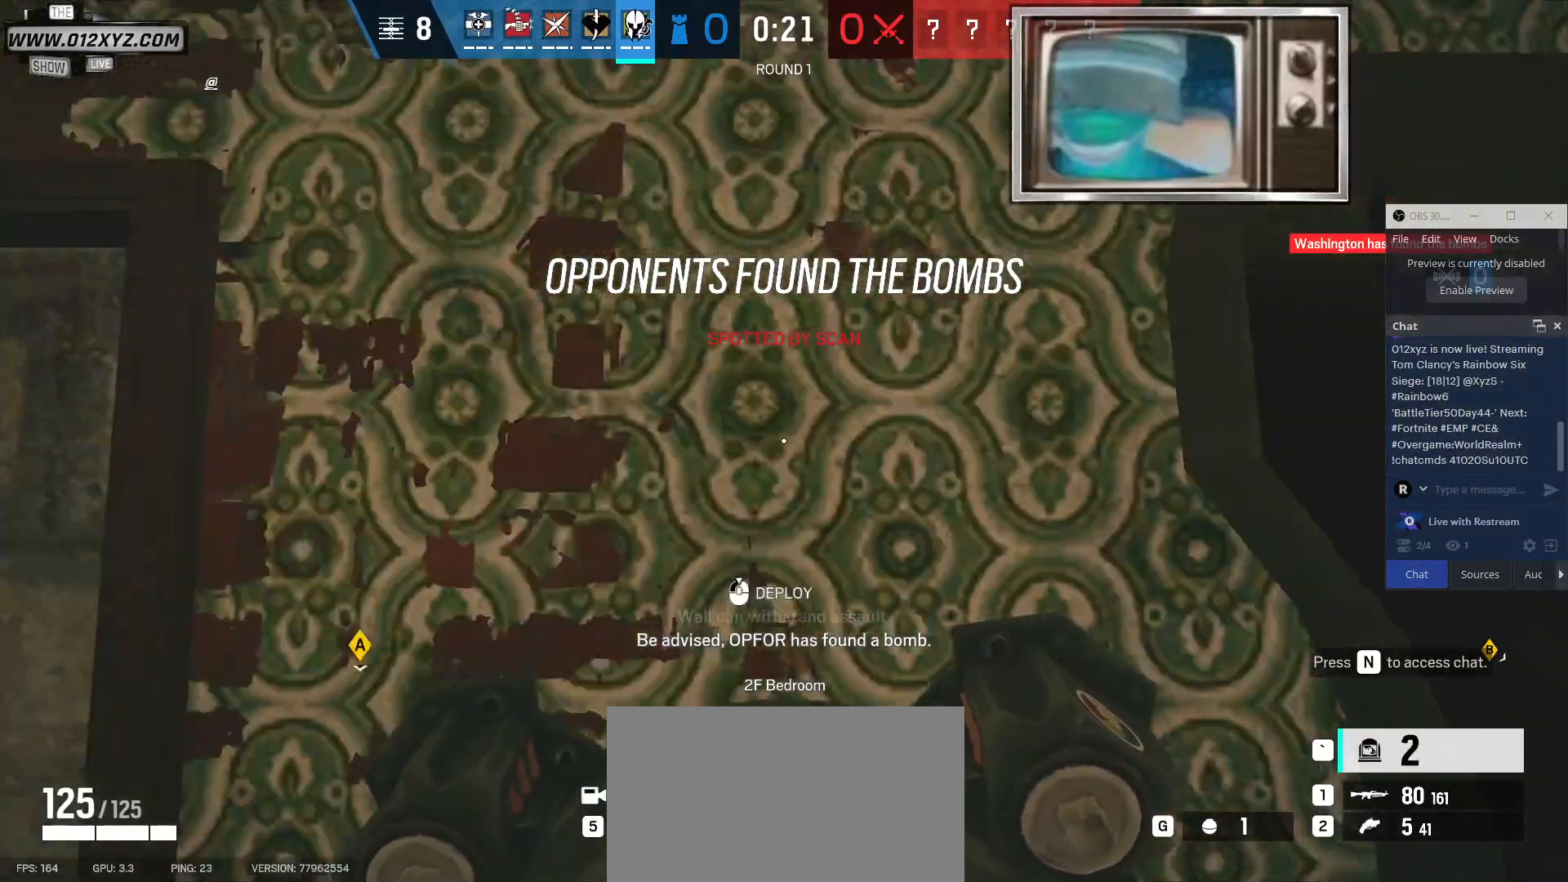
Gameplay with keyboard and mouse; each line is a JSON object with the keys and mouse buttons held at the frame after it. "events" lists presses ("down") and releases ("up") of "1", "2", "3", "4", "5", "a", "alt", "b", "c", "ctrl", "d", "e", "f", "g", "q", "r", "s", "shift", "space", "t", "tab", "v", "w", "x", "z", "mouse_left", "mouse_wheel", "mouse_right", "mouse_mb4" and "mouse_mb5" between this image and that frame as [ms after this image, input, new state], when the widget could be followed in between. "mouse_left", "mouse_wheel", "mouse_right", "mouse_mb4", "mouse_mb5" = the "left", "wheel", "right", "mb4", "mb5" buttons of the "mouse" list. No other keys are recorded. "wheel" means that the mouse wheel is clicked or scrolled. Not read: mouse_move.
{"keys": [], "mouse": ["left"], "events": []}
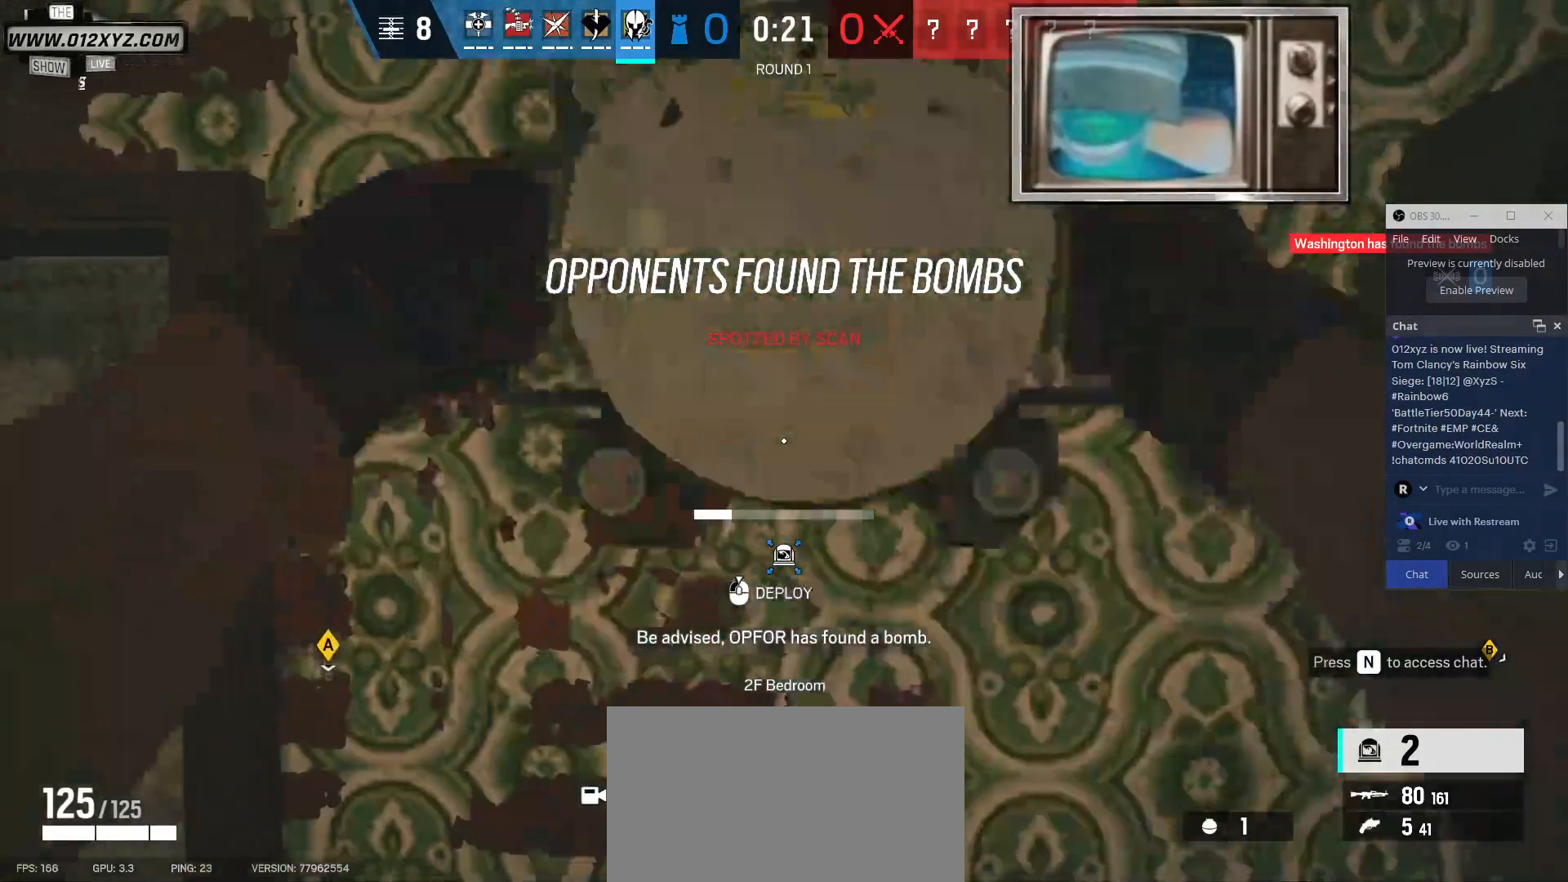
{"keys": [], "mouse": ["left"], "events": []}
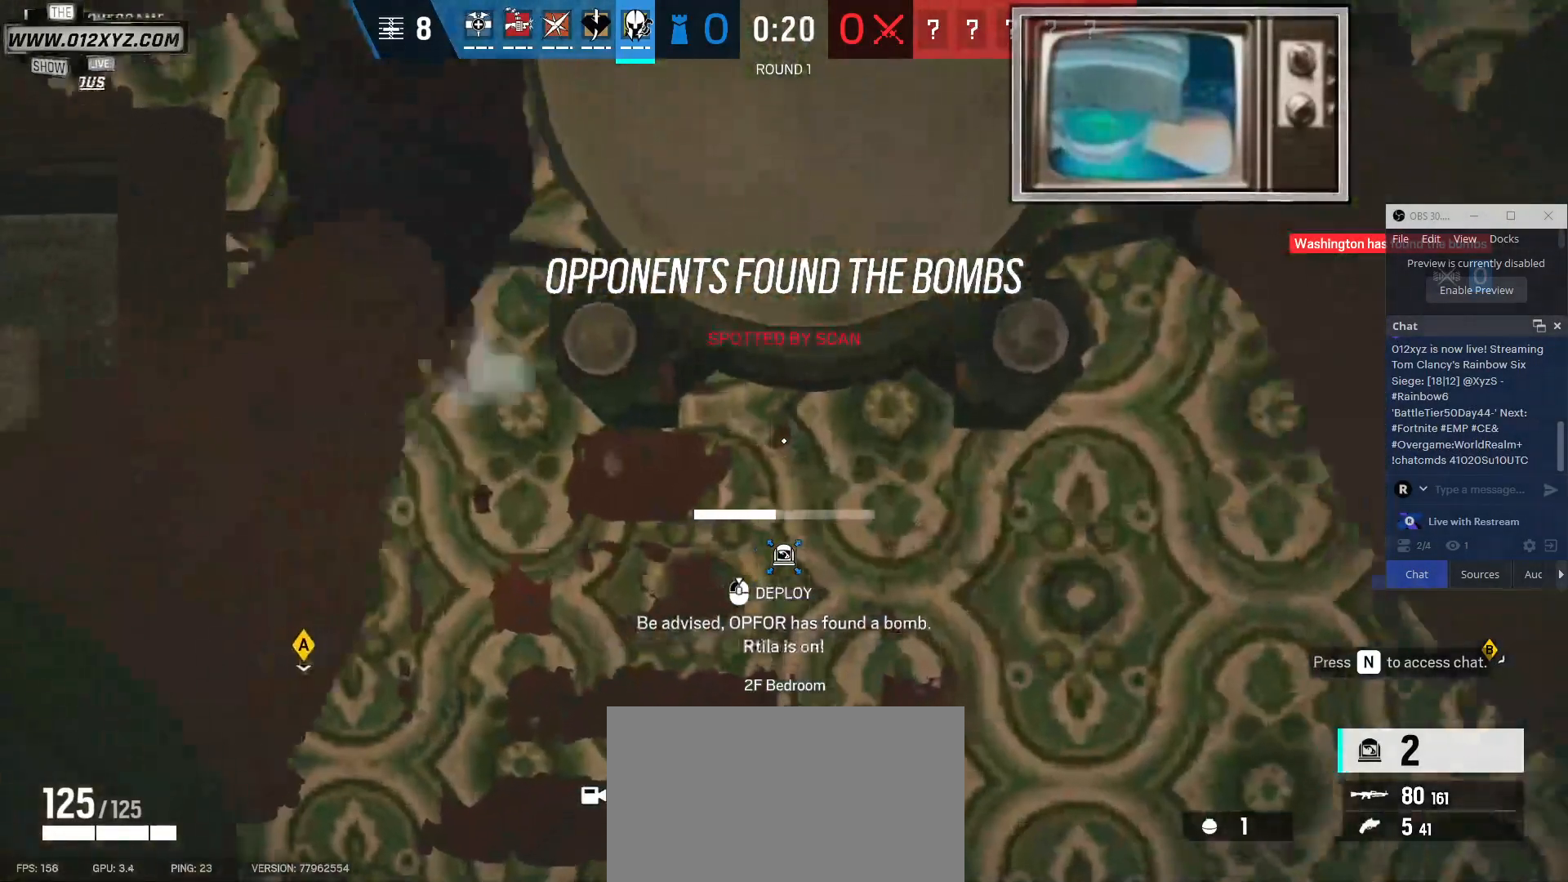
{"keys": [], "mouse": ["left"], "events": []}
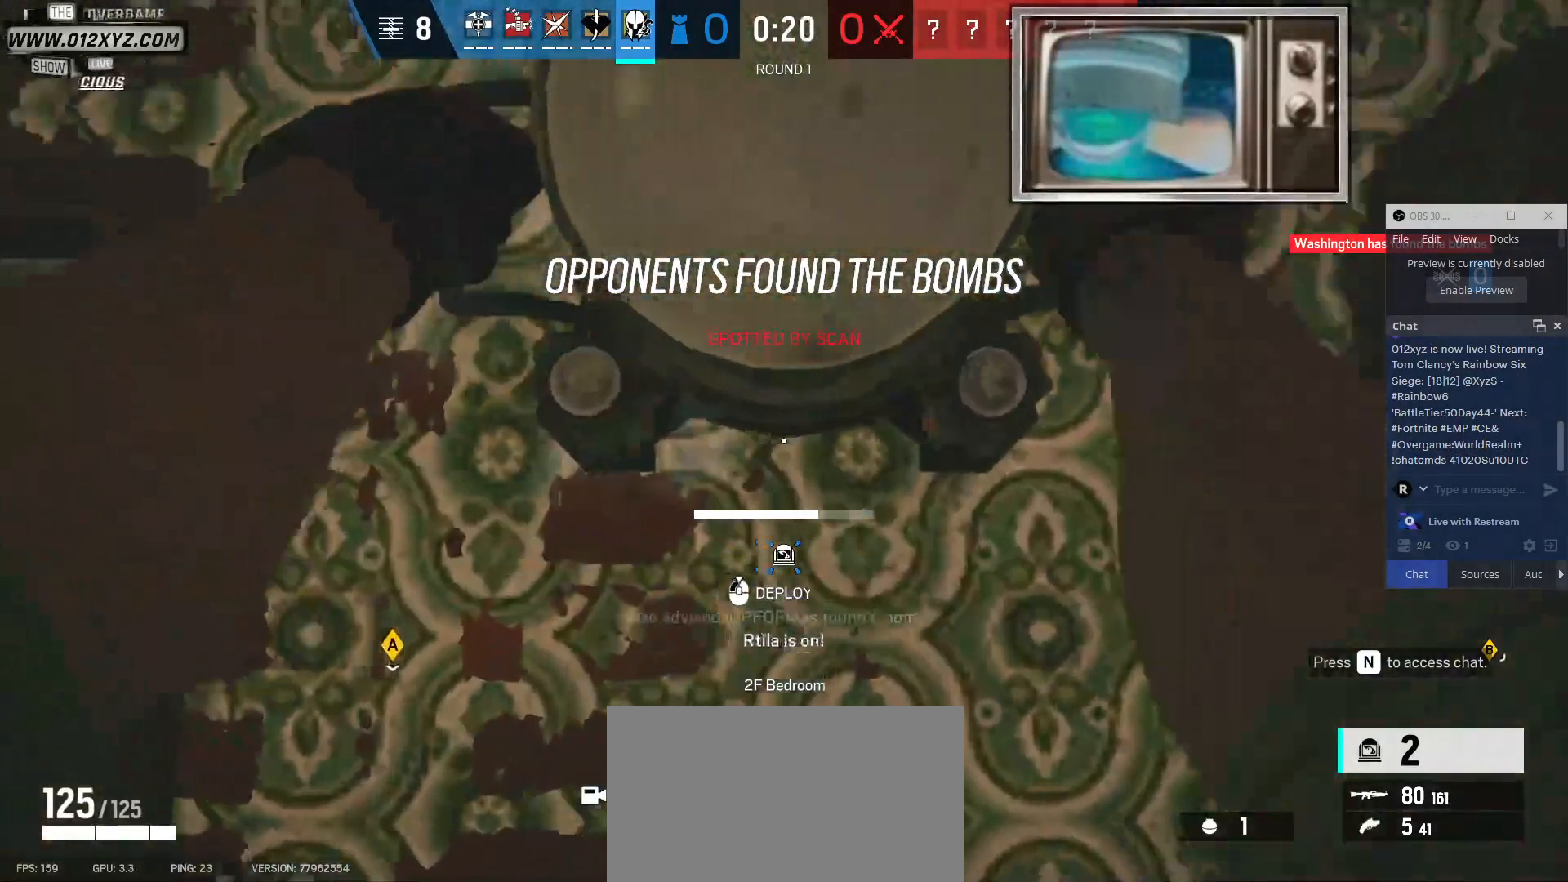
{"keys": ["d"], "mouse": ["left"], "events": [[100, "d", "down"]]}
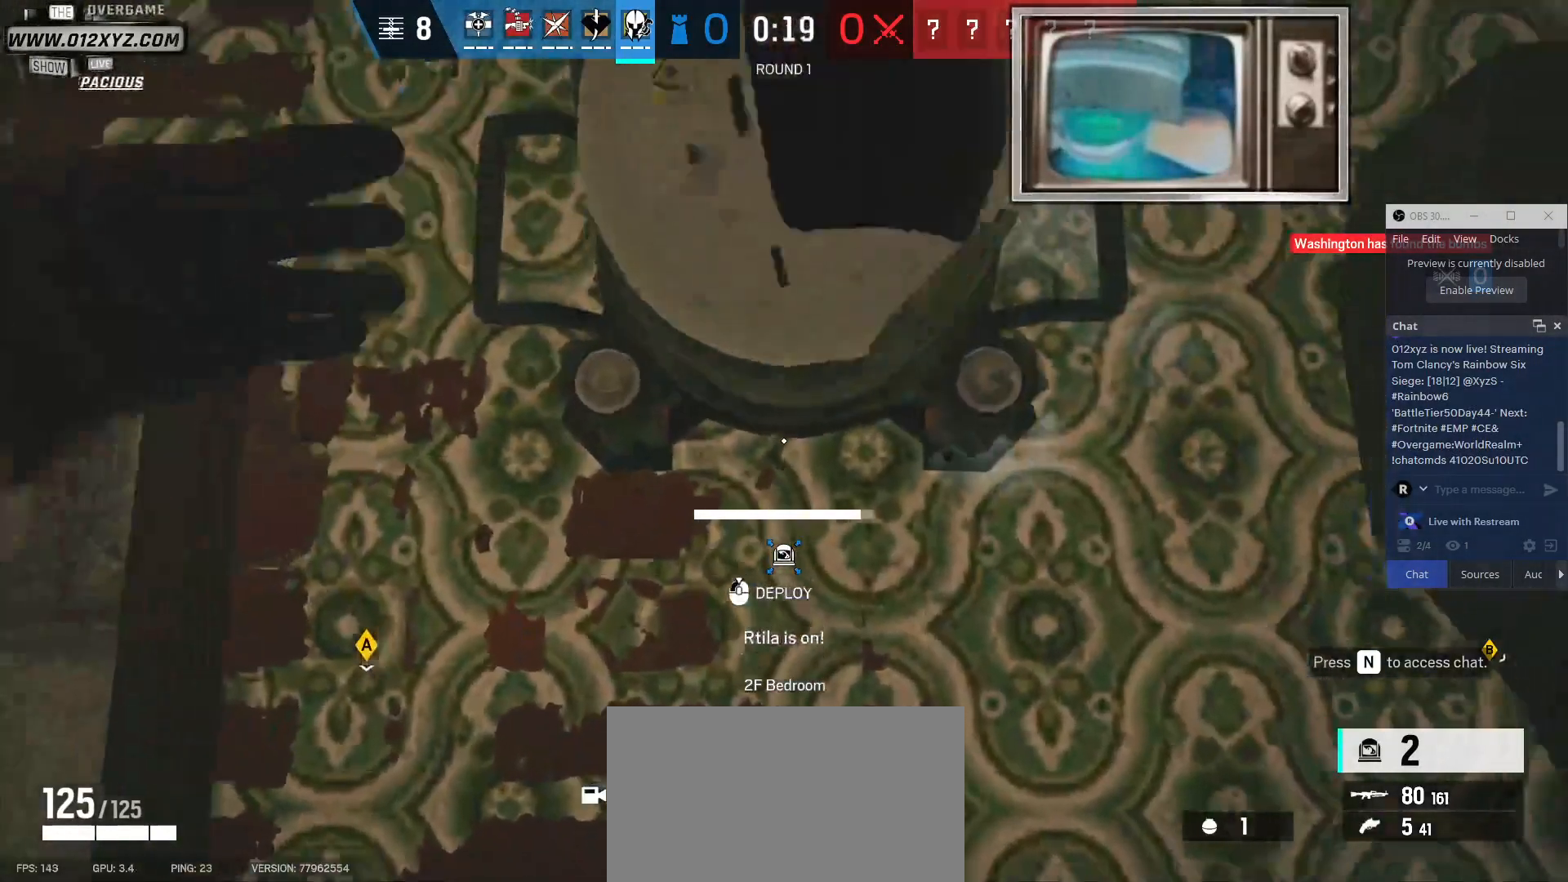
{"keys": ["2", "d"], "mouse": [], "events": [[500, "2", "down"], [500, "mouse_left", "up"]]}
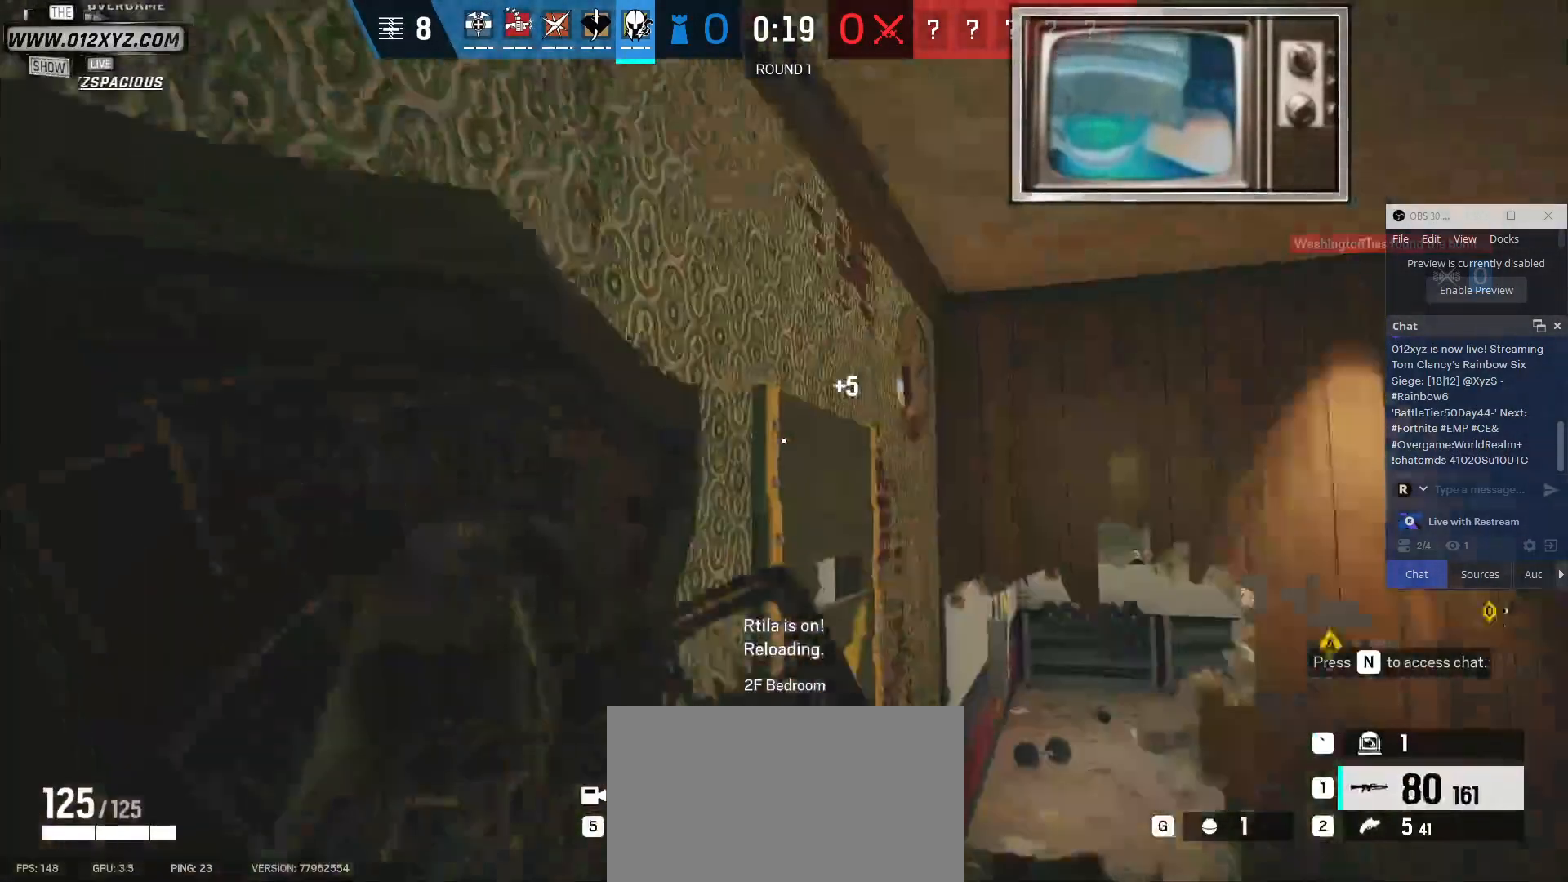
{"keys": ["a"], "mouse": [], "events": [[133, "2", "up"], [133, "d", "up"], [400, "a", "down"]]}
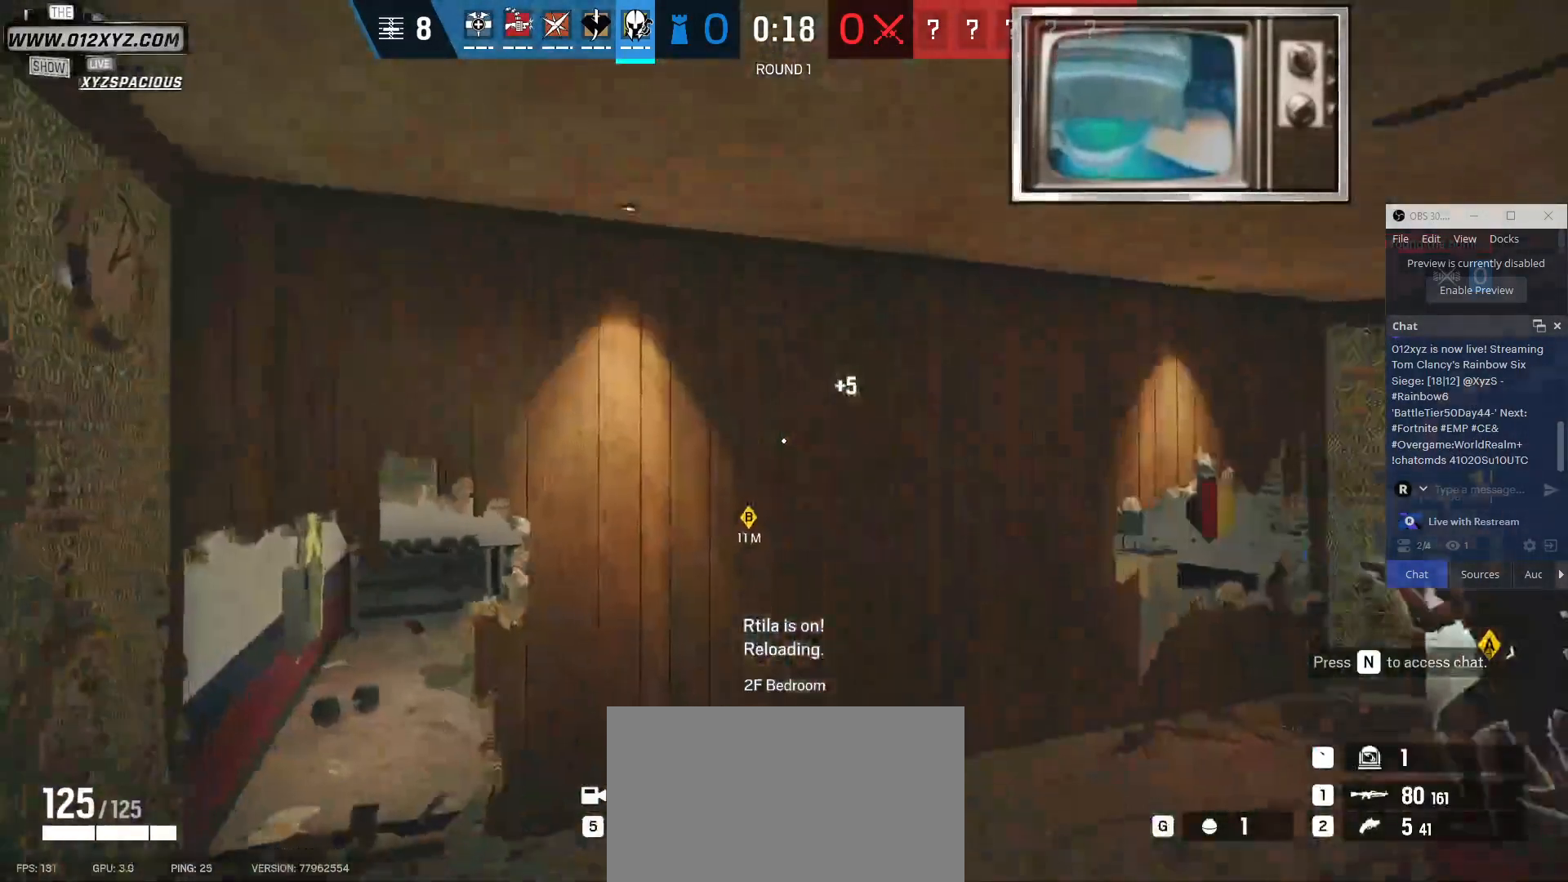
{"keys": [], "mouse": [], "events": [[67, "w", "down"], [200, "a", "up"], [267, "w", "up"]]}
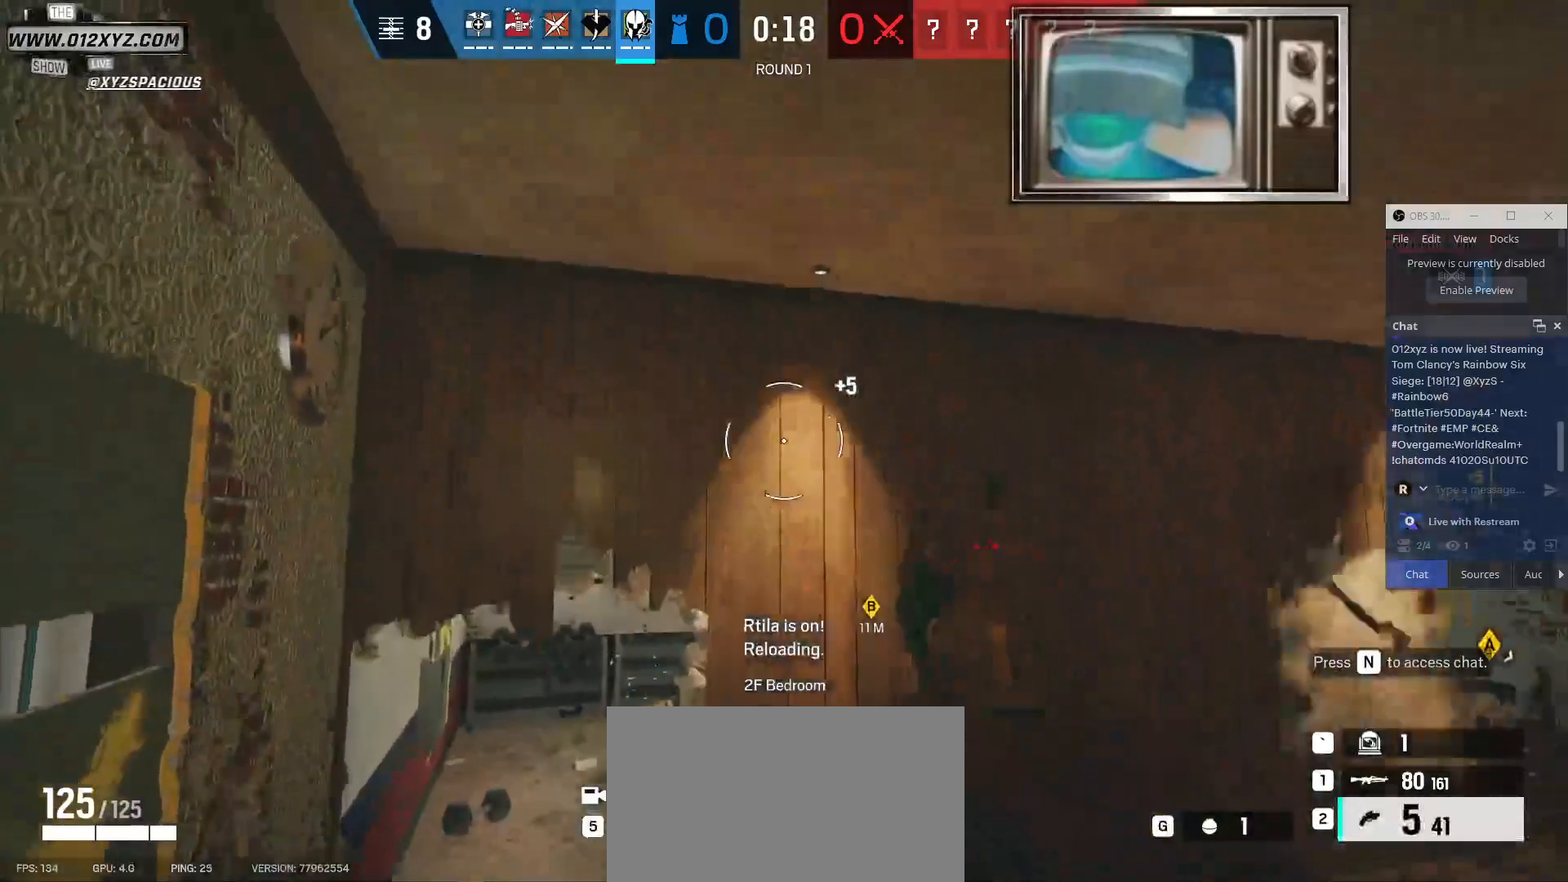
{"keys": [], "mouse": [], "events": [[33, "mouse_left", "down"], [200, "mouse_left", "up"]]}
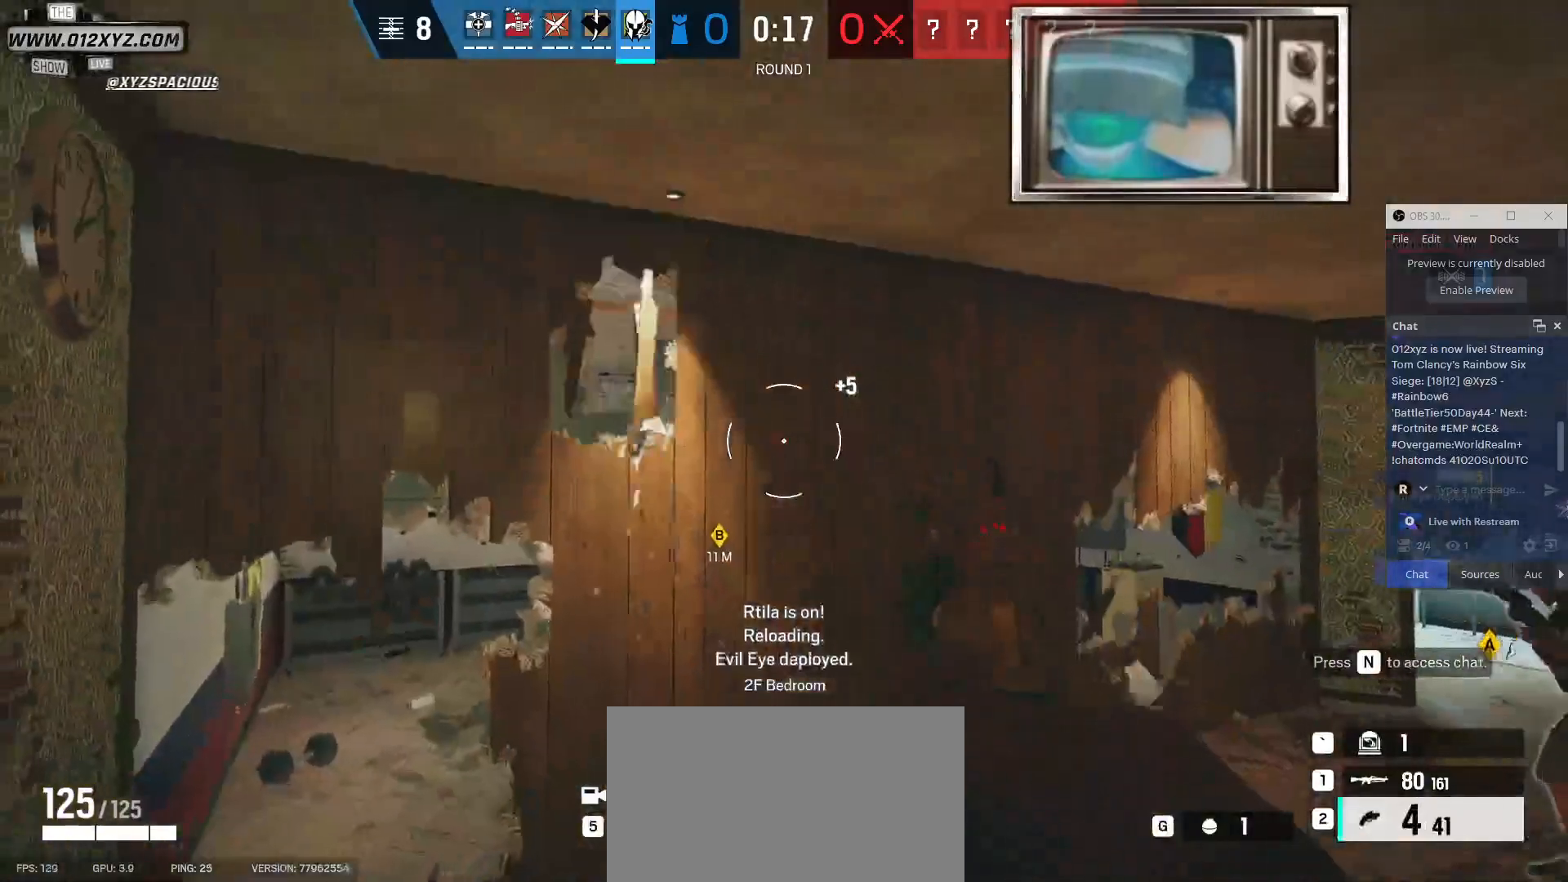
{"keys": [], "mouse": [], "events": [[233, "mouse_left", "down"], [433, "mouse_left", "up"]]}
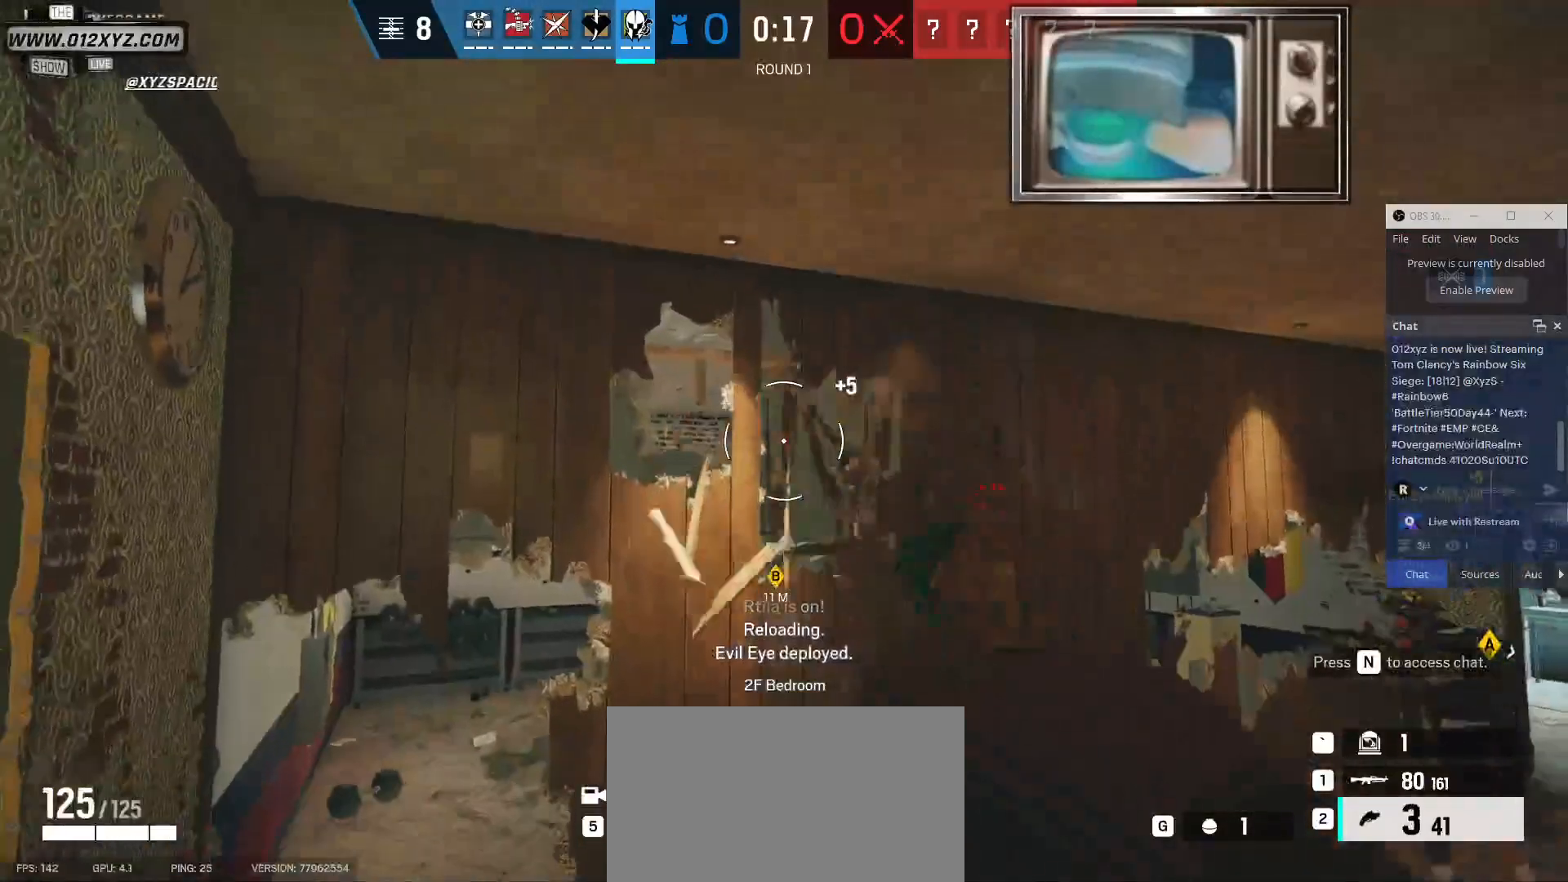
{"keys": [], "mouse": ["left"], "events": [[367, "mouse_left", "down"]]}
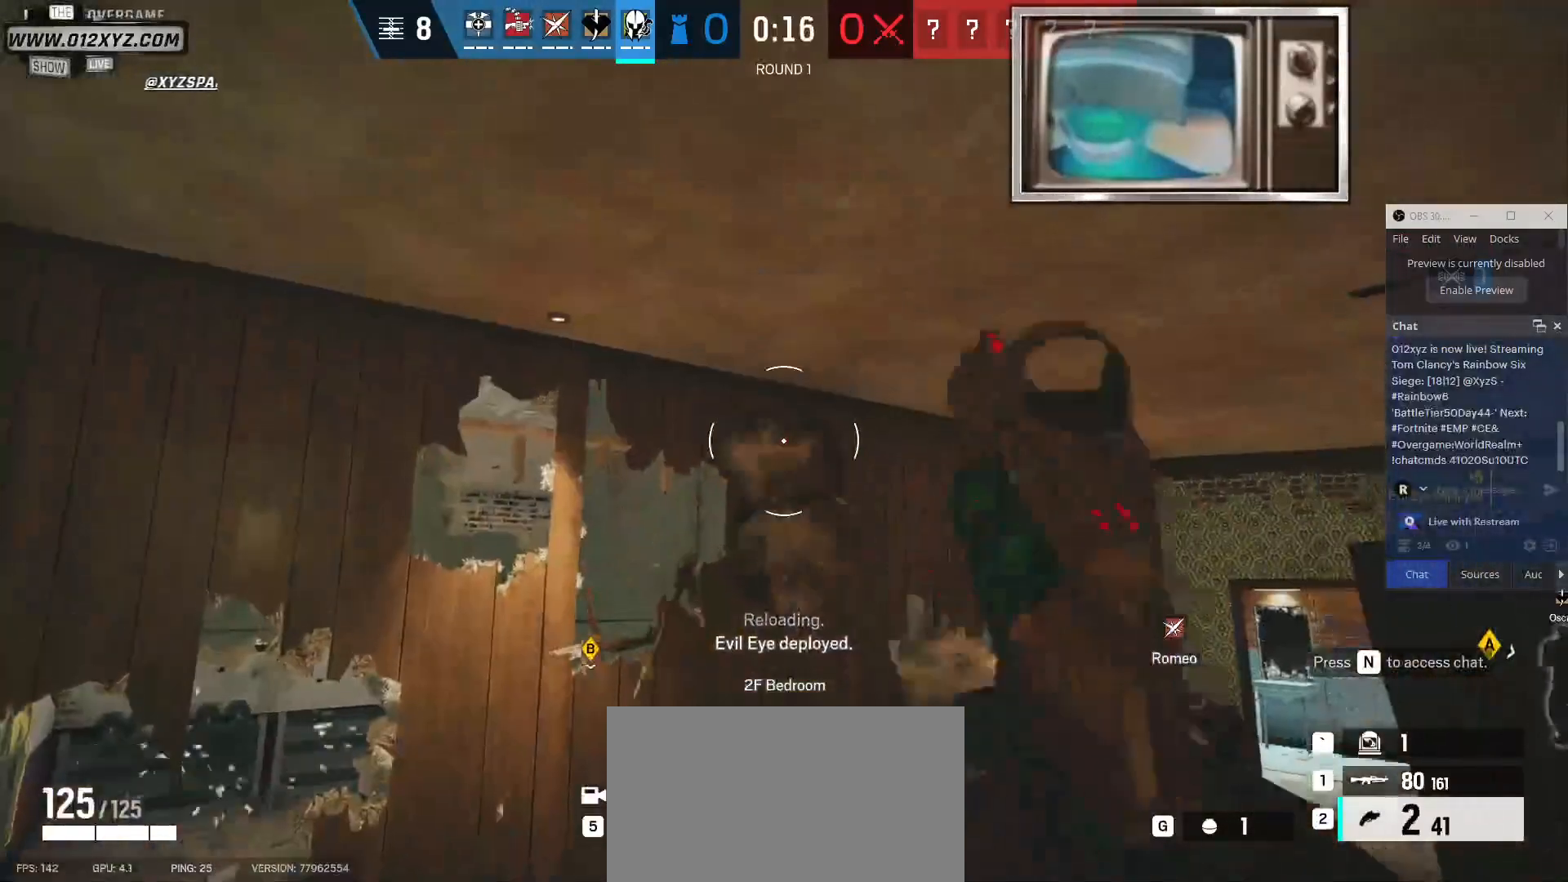
{"keys": [], "mouse": ["left"], "events": [[100, "mouse_left", "up"], [500, "mouse_left", "down"]]}
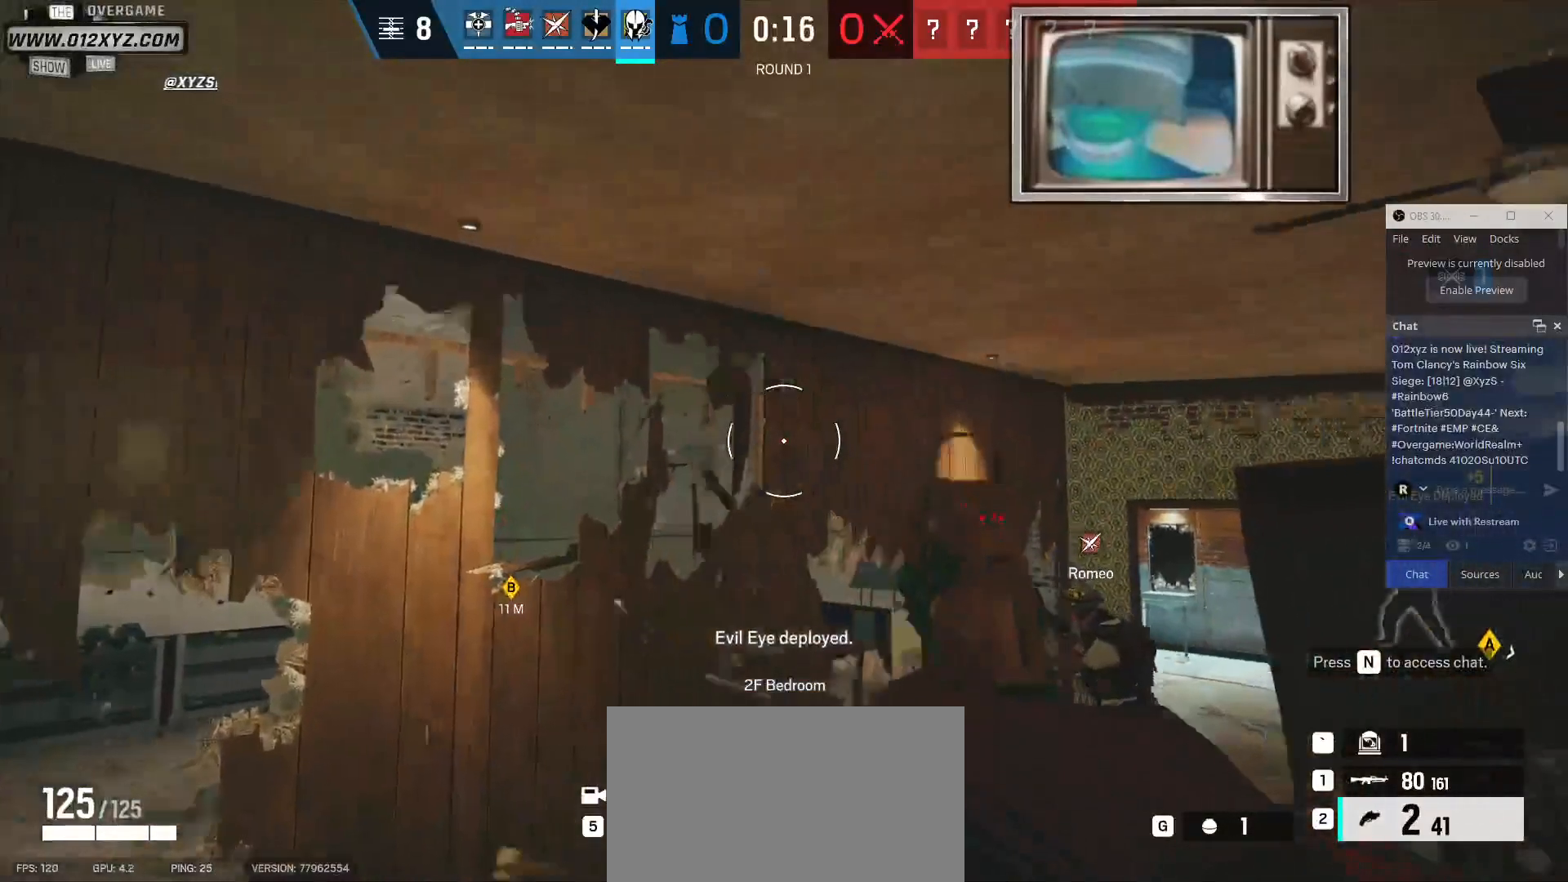
{"keys": [], "mouse": [], "events": [[267, "mouse_left", "up"]]}
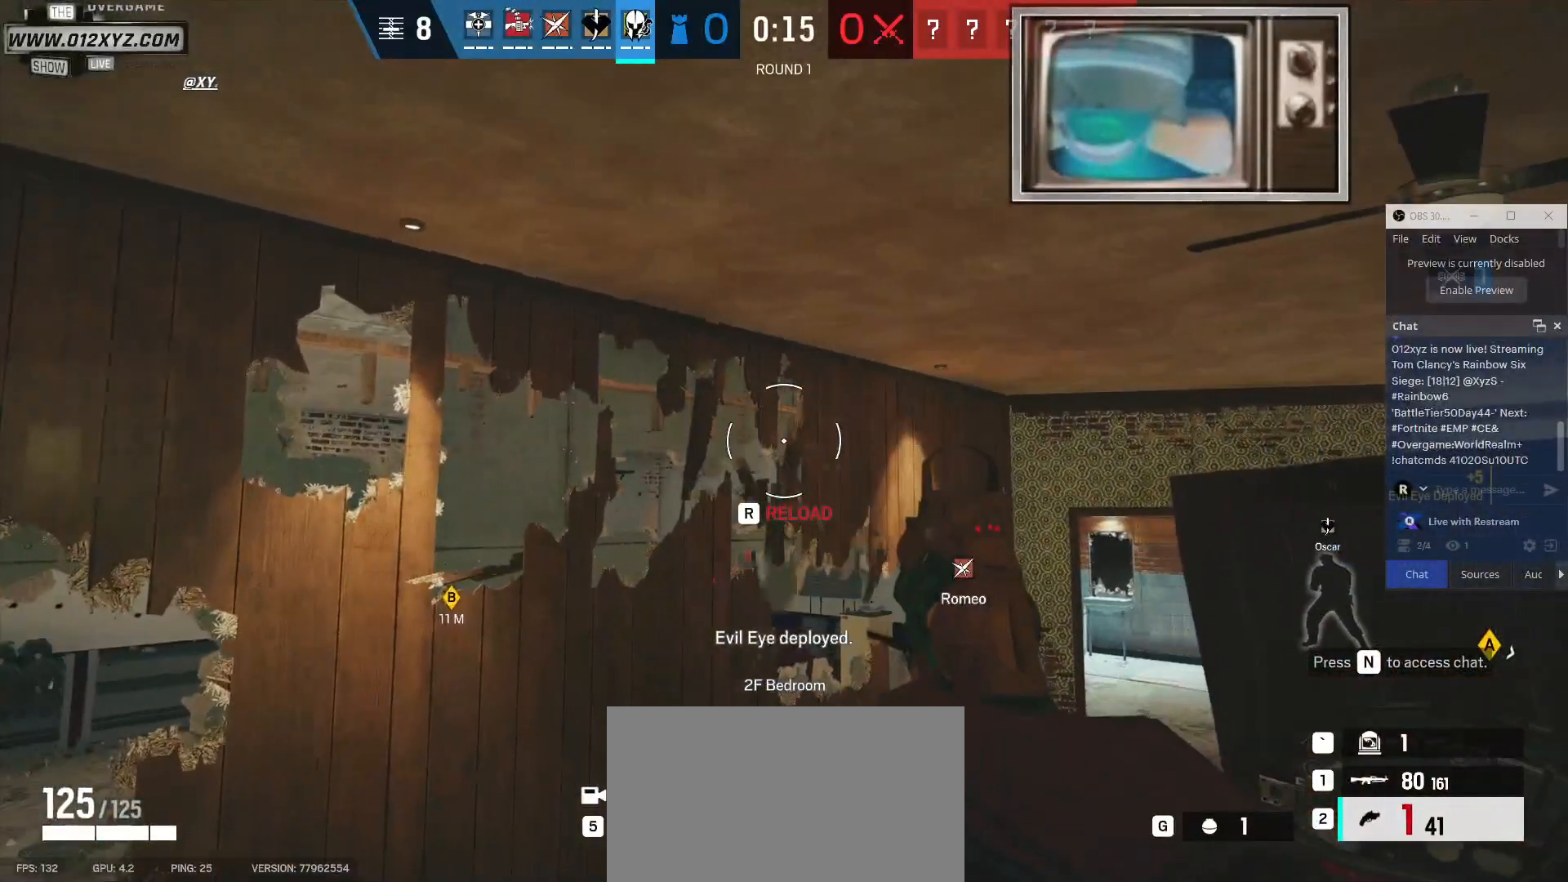
{"keys": [], "mouse": [], "events": [[67, "a", "down"], [333, "a", "up"]]}
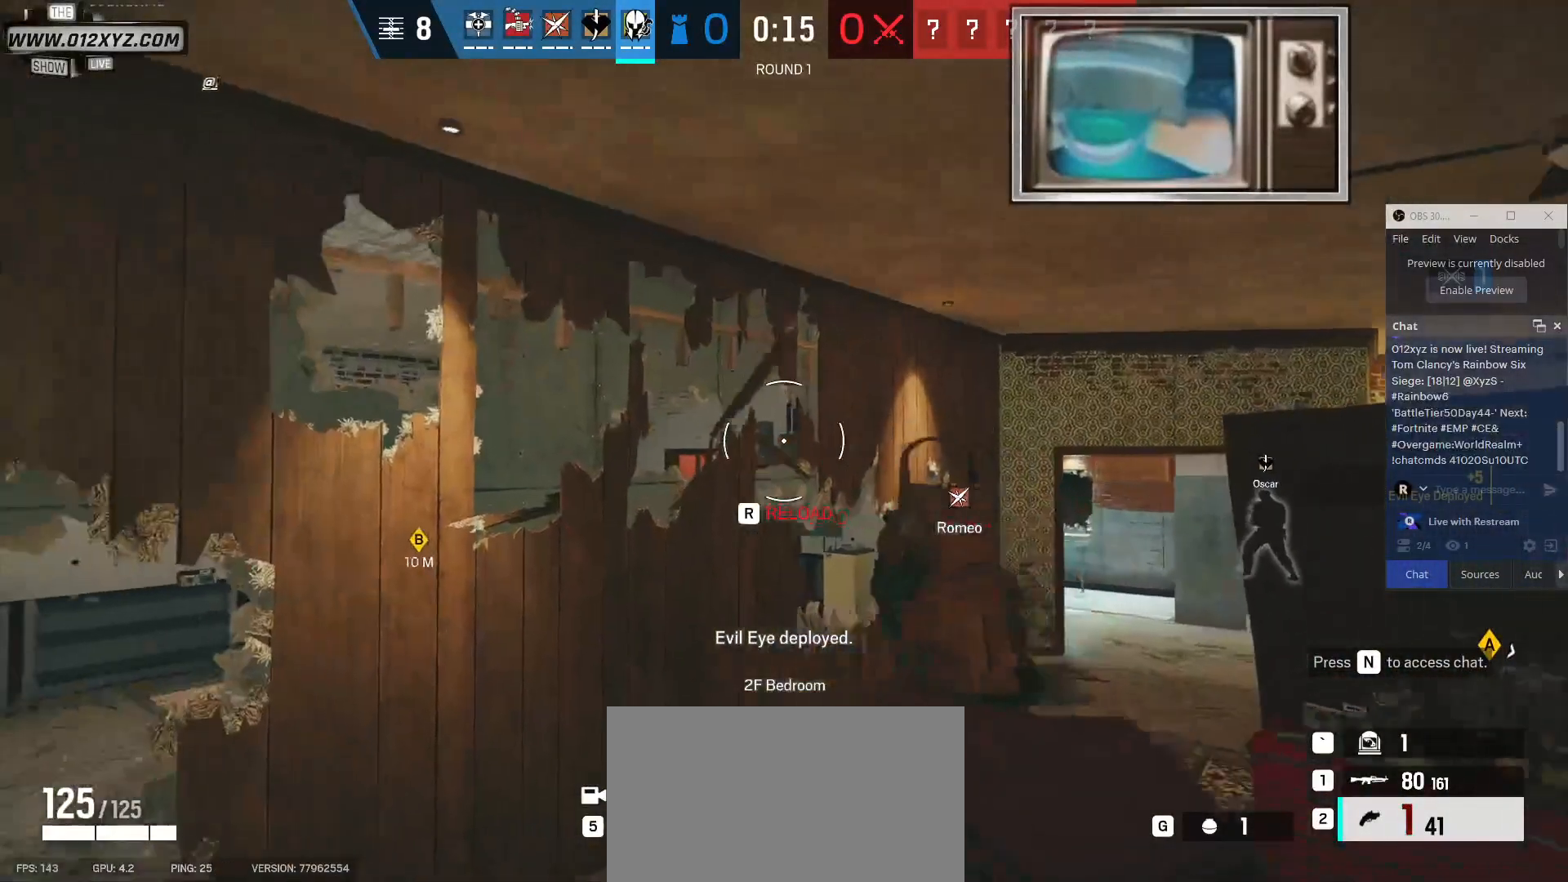
{"keys": ["w"], "mouse": [], "events": [[133, "d", "down"], [333, "w", "down"], [400, "d", "up"]]}
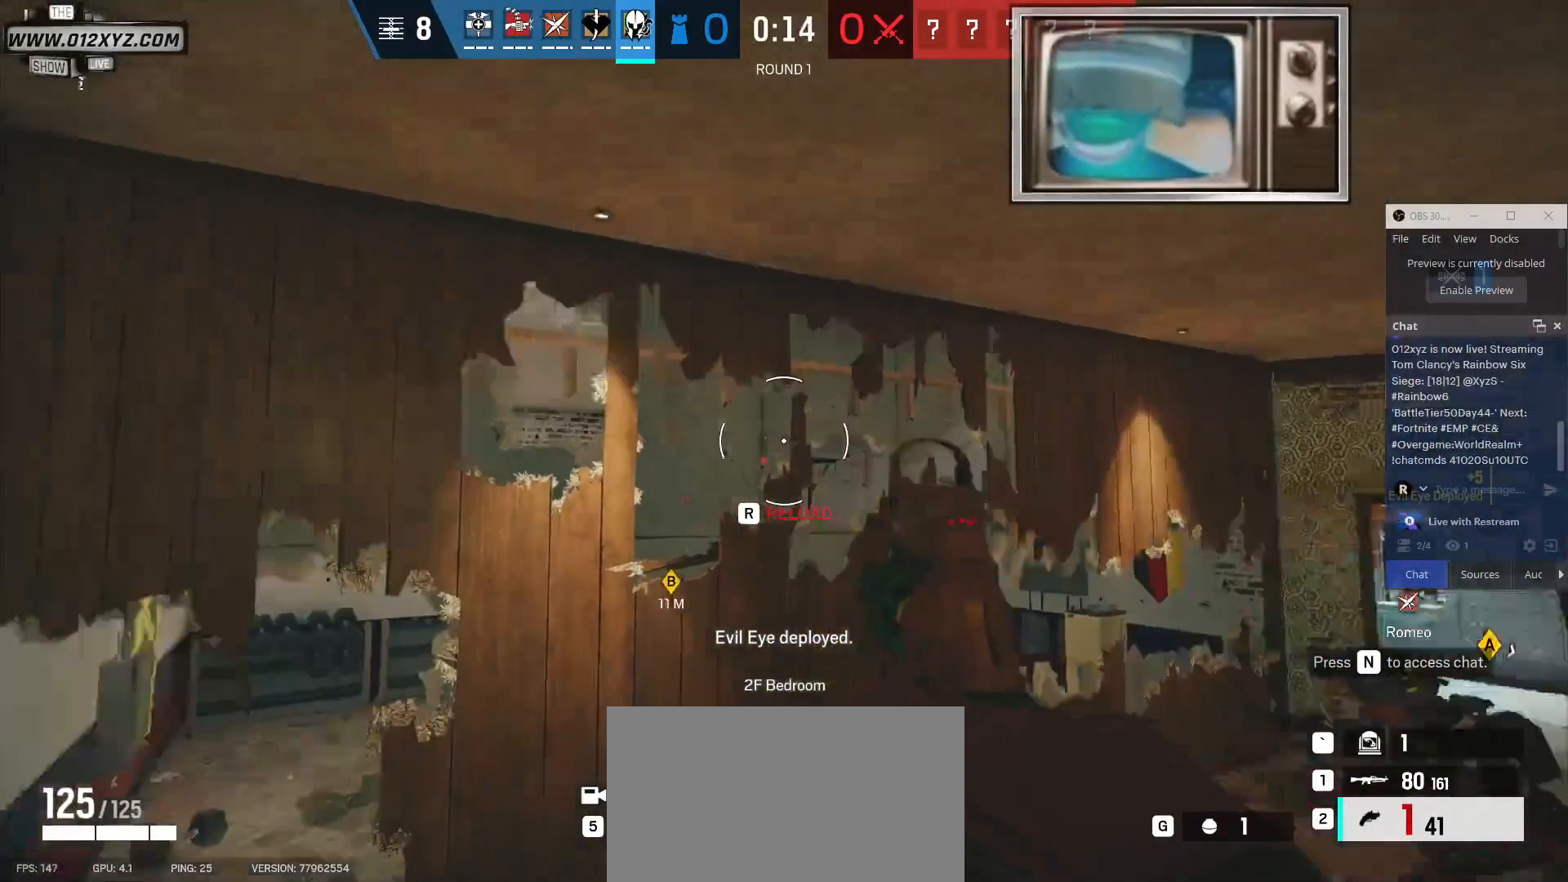
{"keys": [], "mouse": [], "events": [[33, "w", "up"], [267, "mouse_left", "down"], [433, "mouse_left", "up"]]}
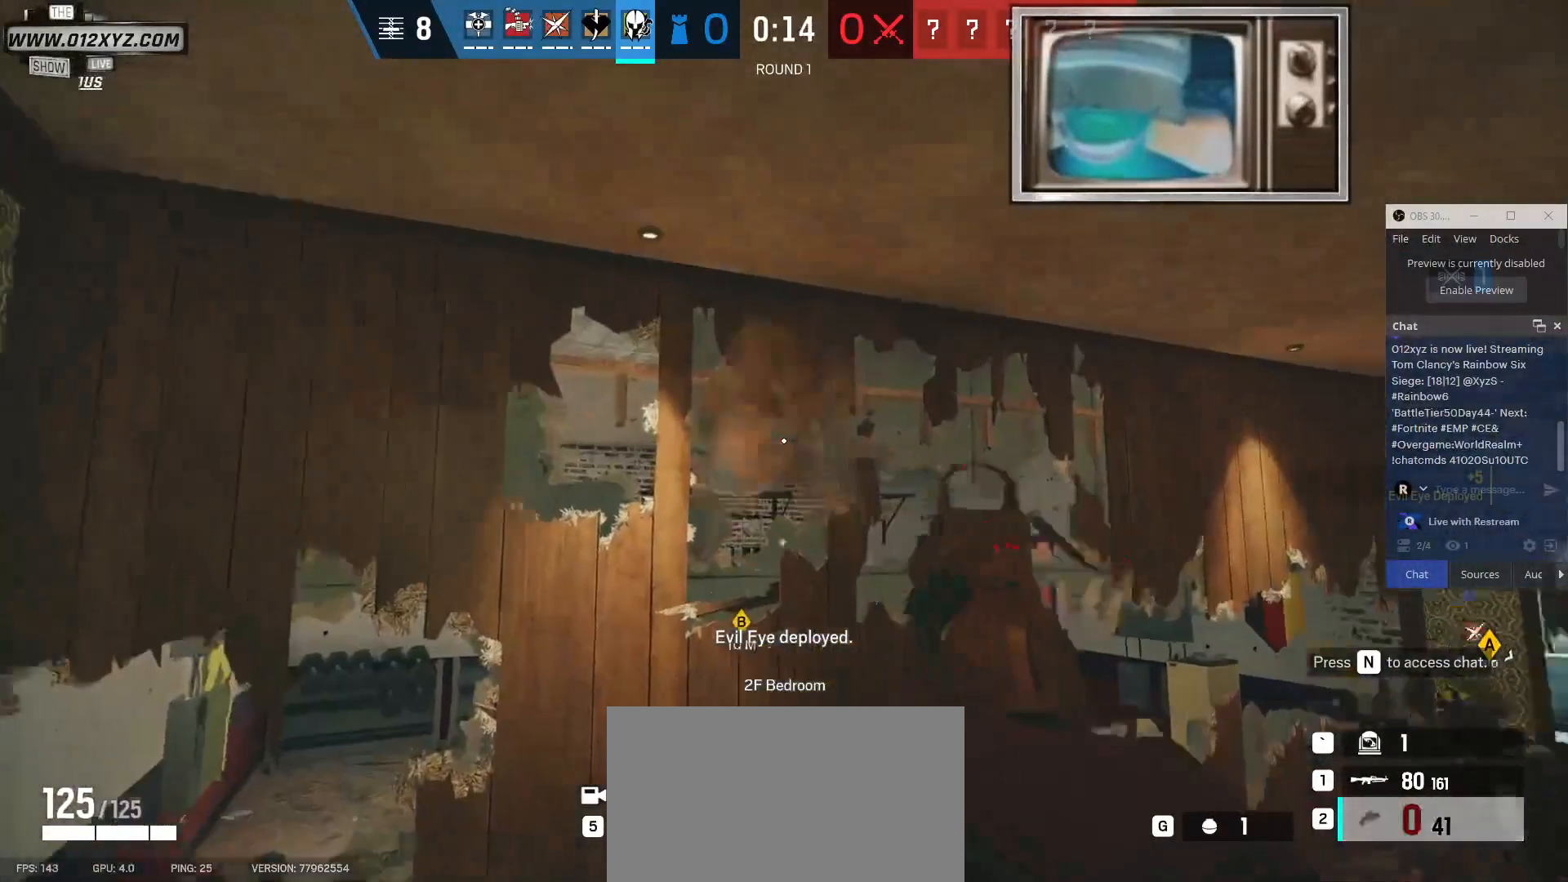
{"keys": ["a"], "mouse": [], "events": [[500, "a", "down"]]}
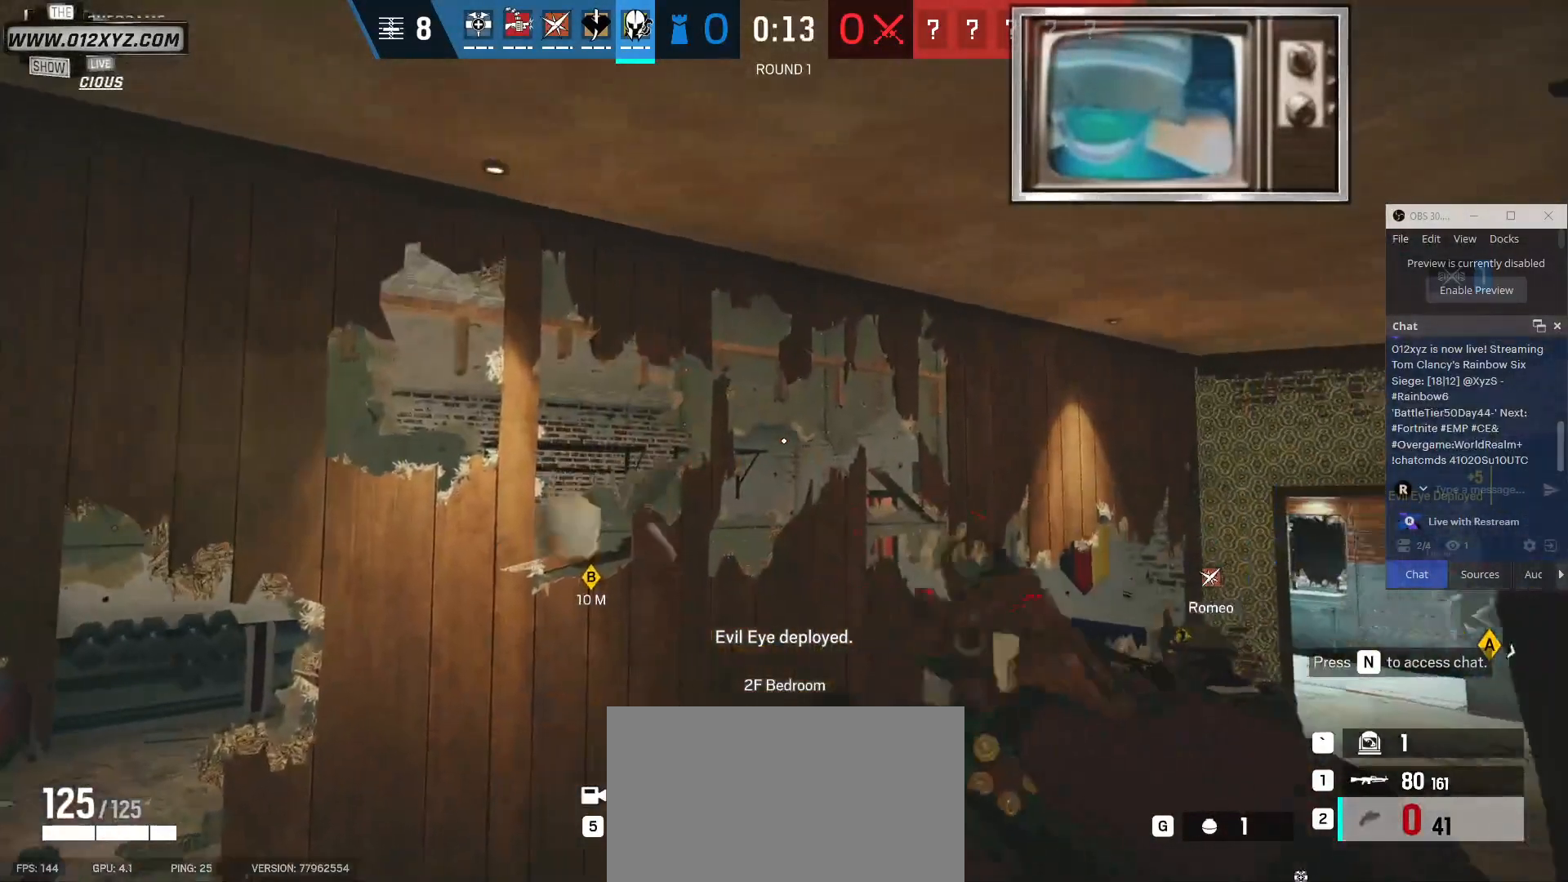
{"keys": [], "mouse": [], "events": [[500, "a", "up"]]}
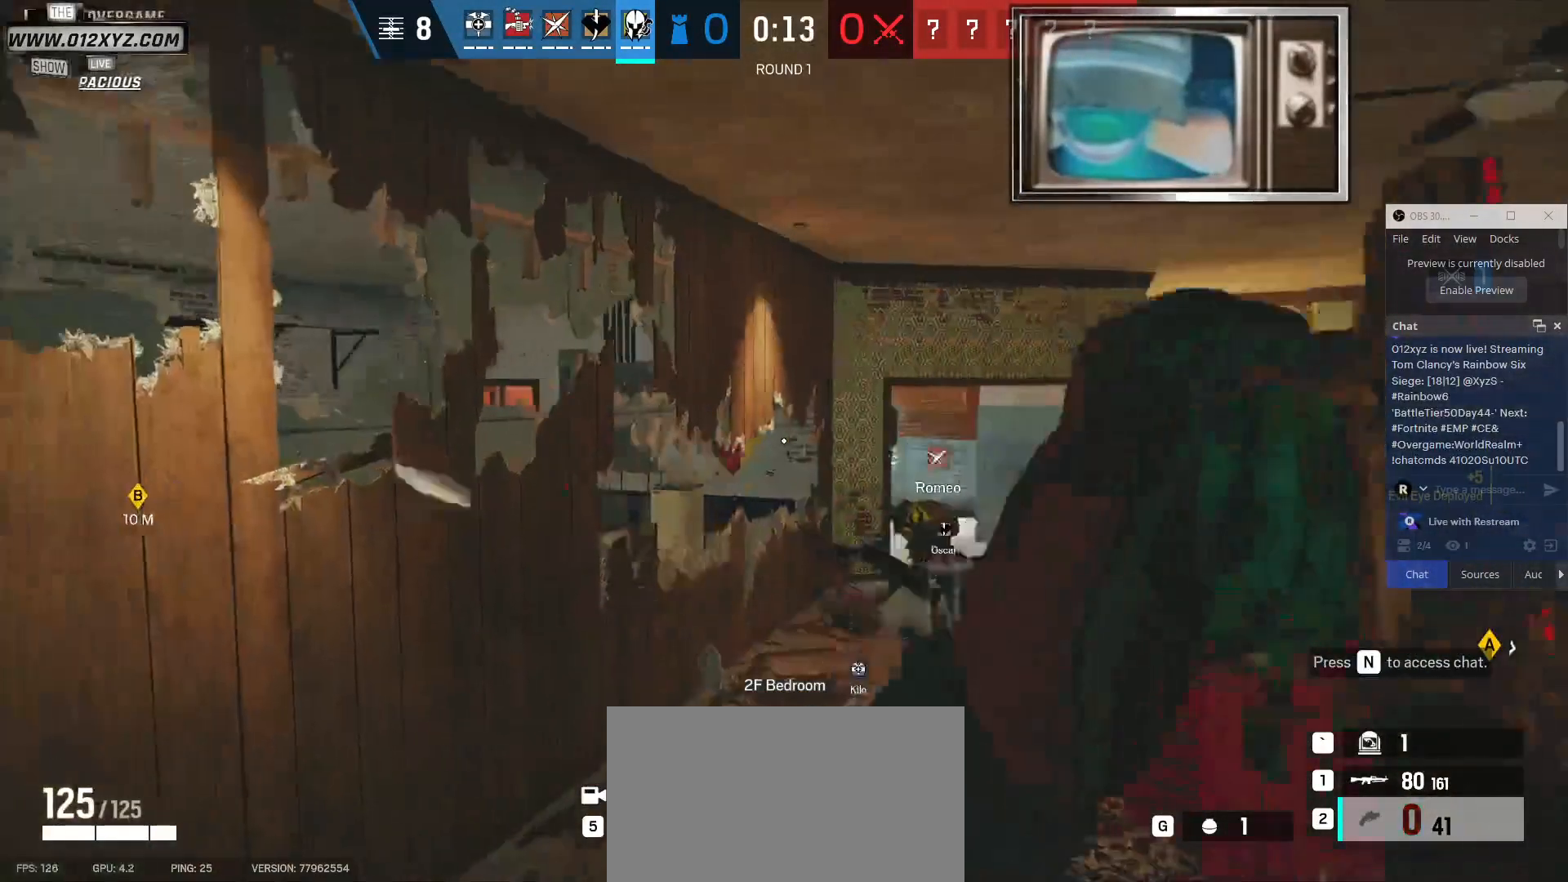
{"keys": ["w"], "mouse": [], "events": [[233, "w", "down"]]}
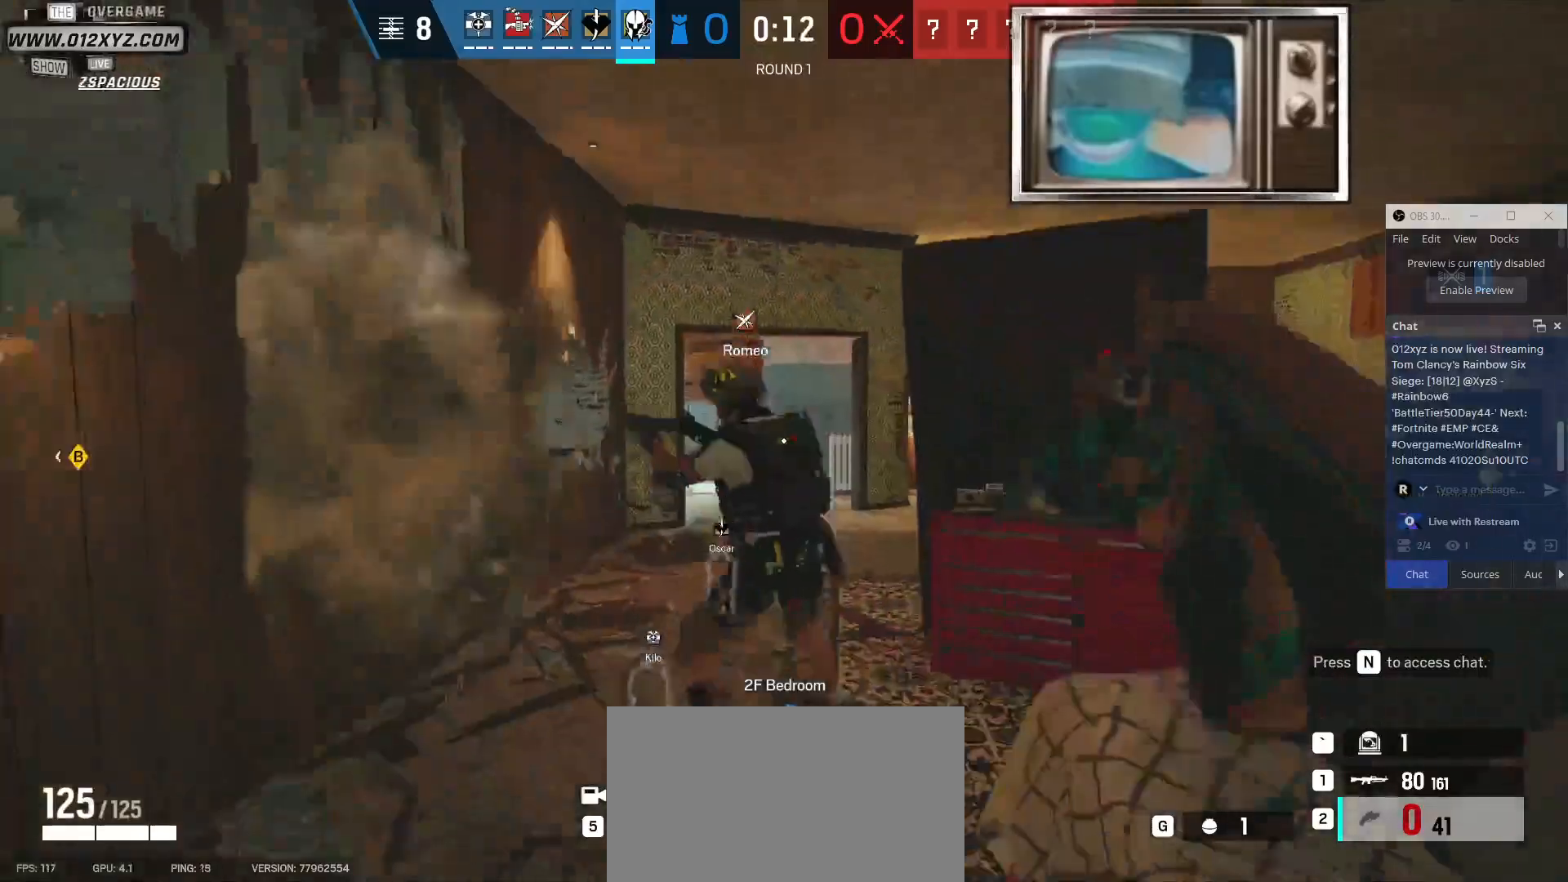
{"keys": ["w"], "mouse": [], "events": []}
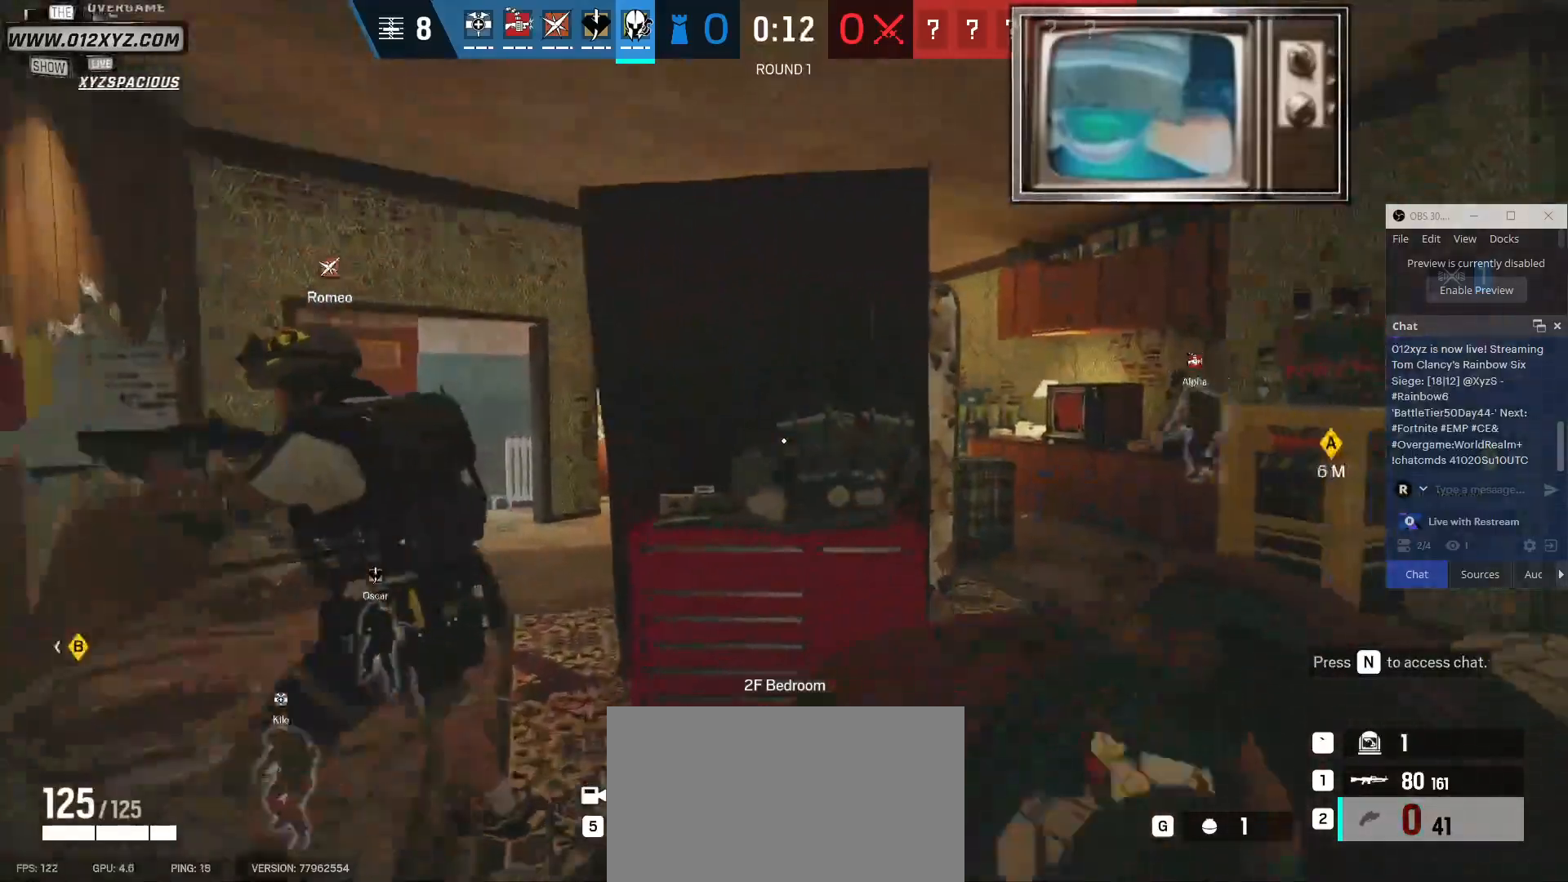
{"keys": ["w"], "mouse": [], "events": []}
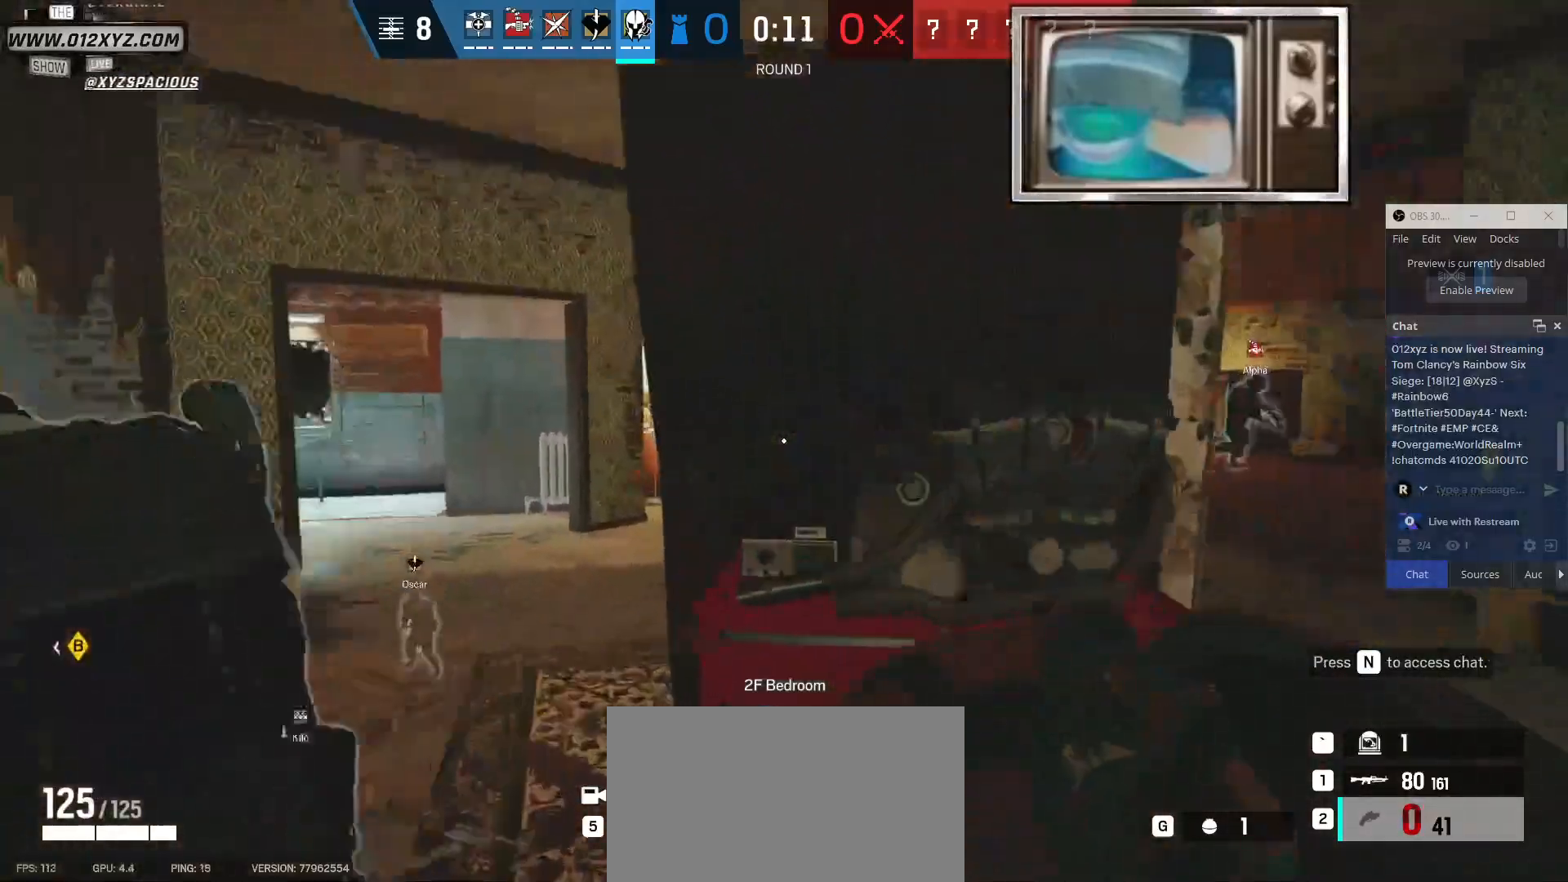
{"keys": ["w"], "mouse": [], "events": []}
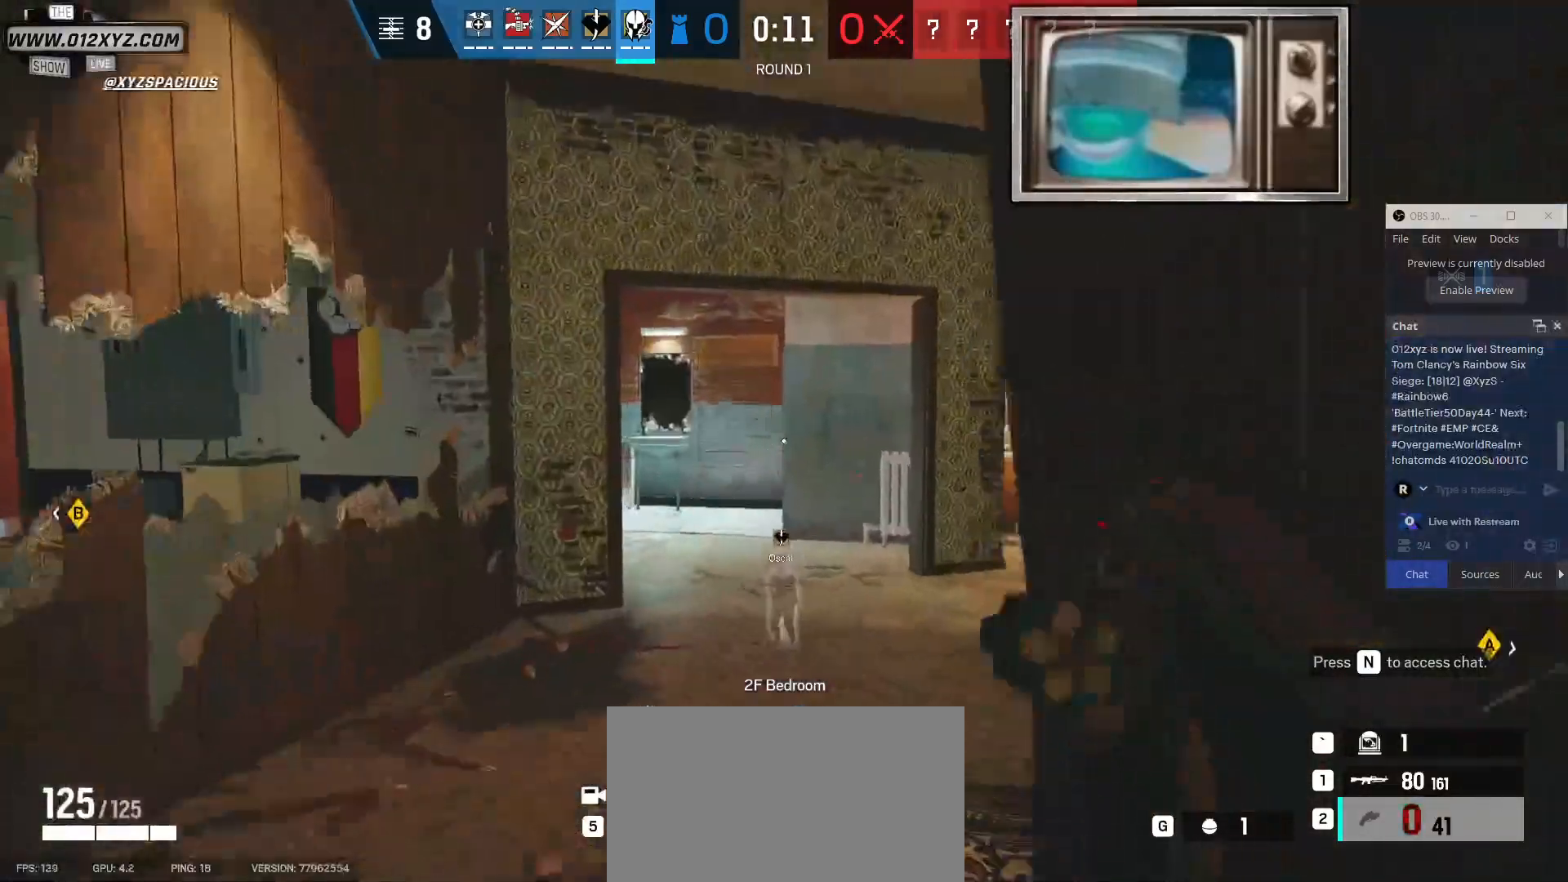
{"keys": ["w"], "mouse": [], "events": []}
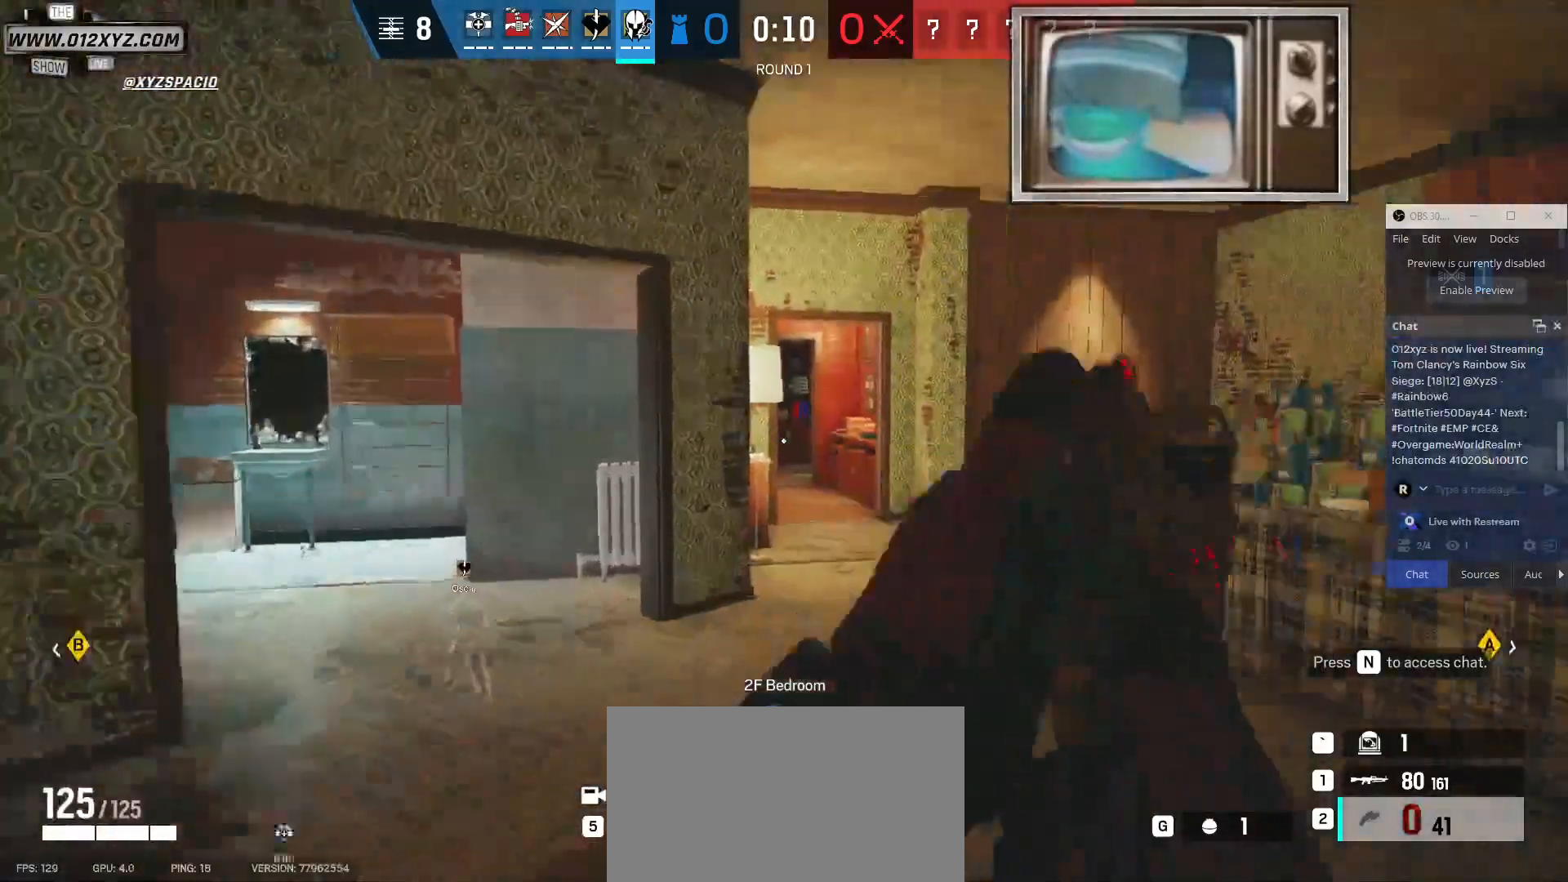
{"keys": ["w"], "mouse": [], "events": []}
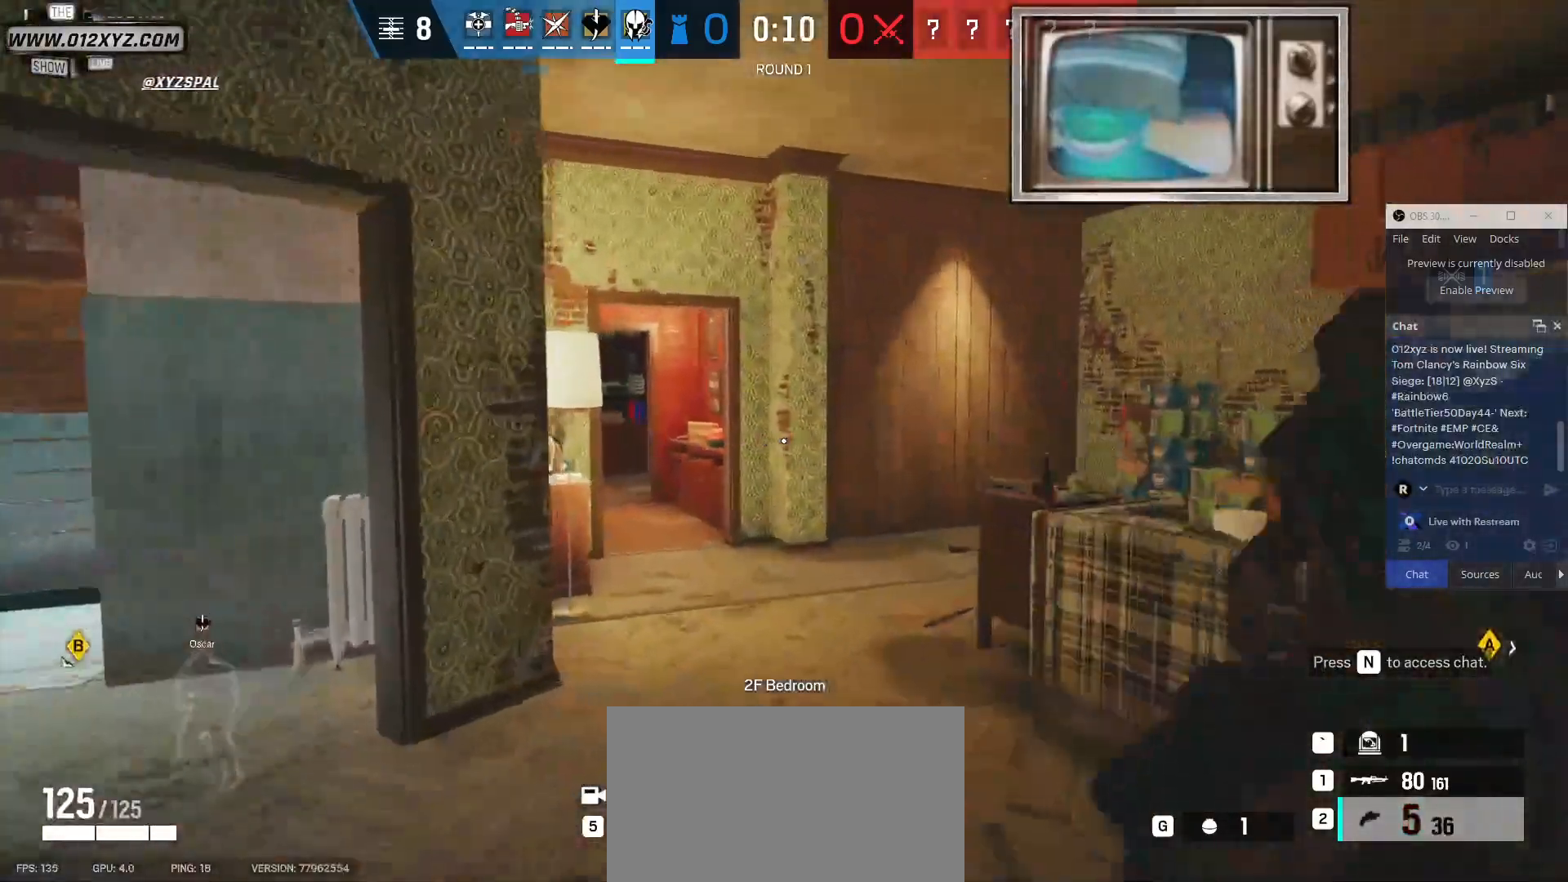
{"keys": ["w"], "mouse": [], "events": []}
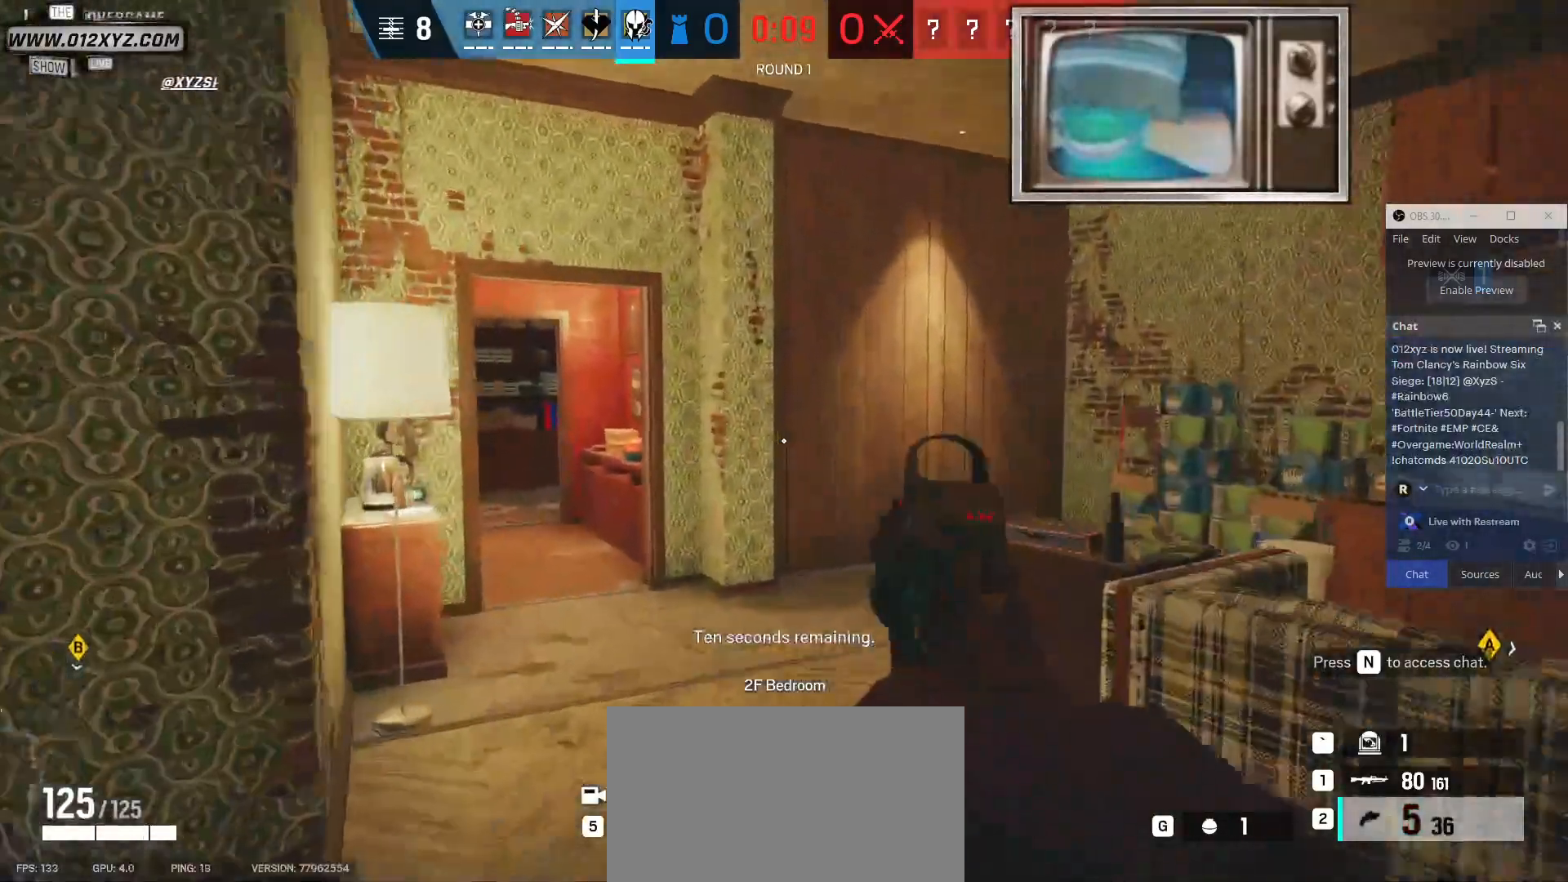
{"keys": ["w"], "mouse": [], "events": []}
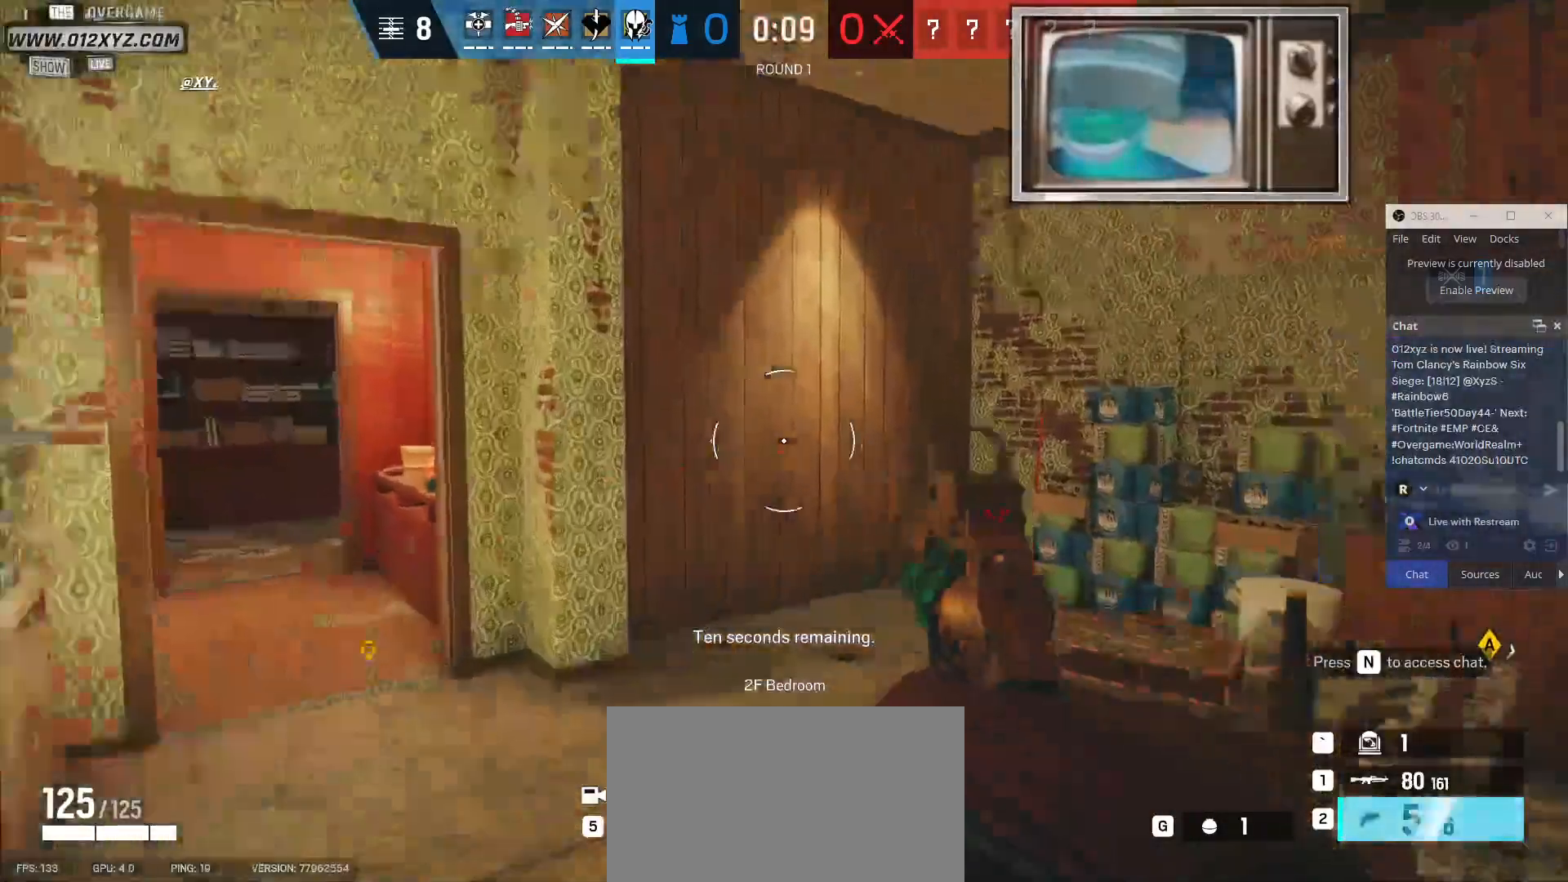
{"keys": ["shift", "w"], "mouse": [], "events": [[267, "d", "down"], [467, "d", "up"], [467, "shift", "down"]]}
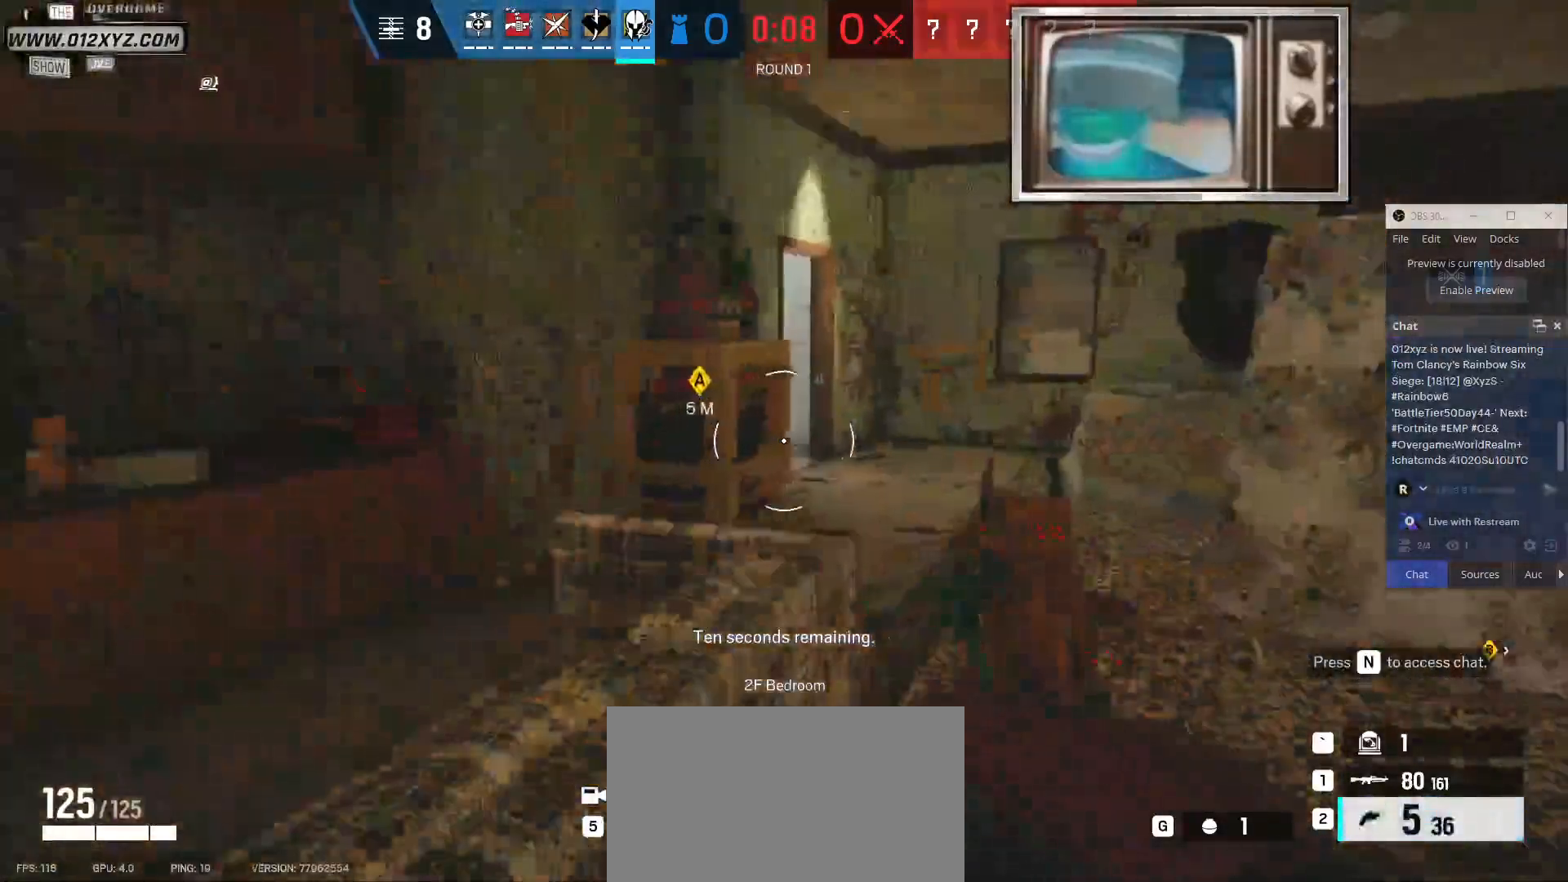
{"keys": ["shift", "w"], "mouse": [], "events": []}
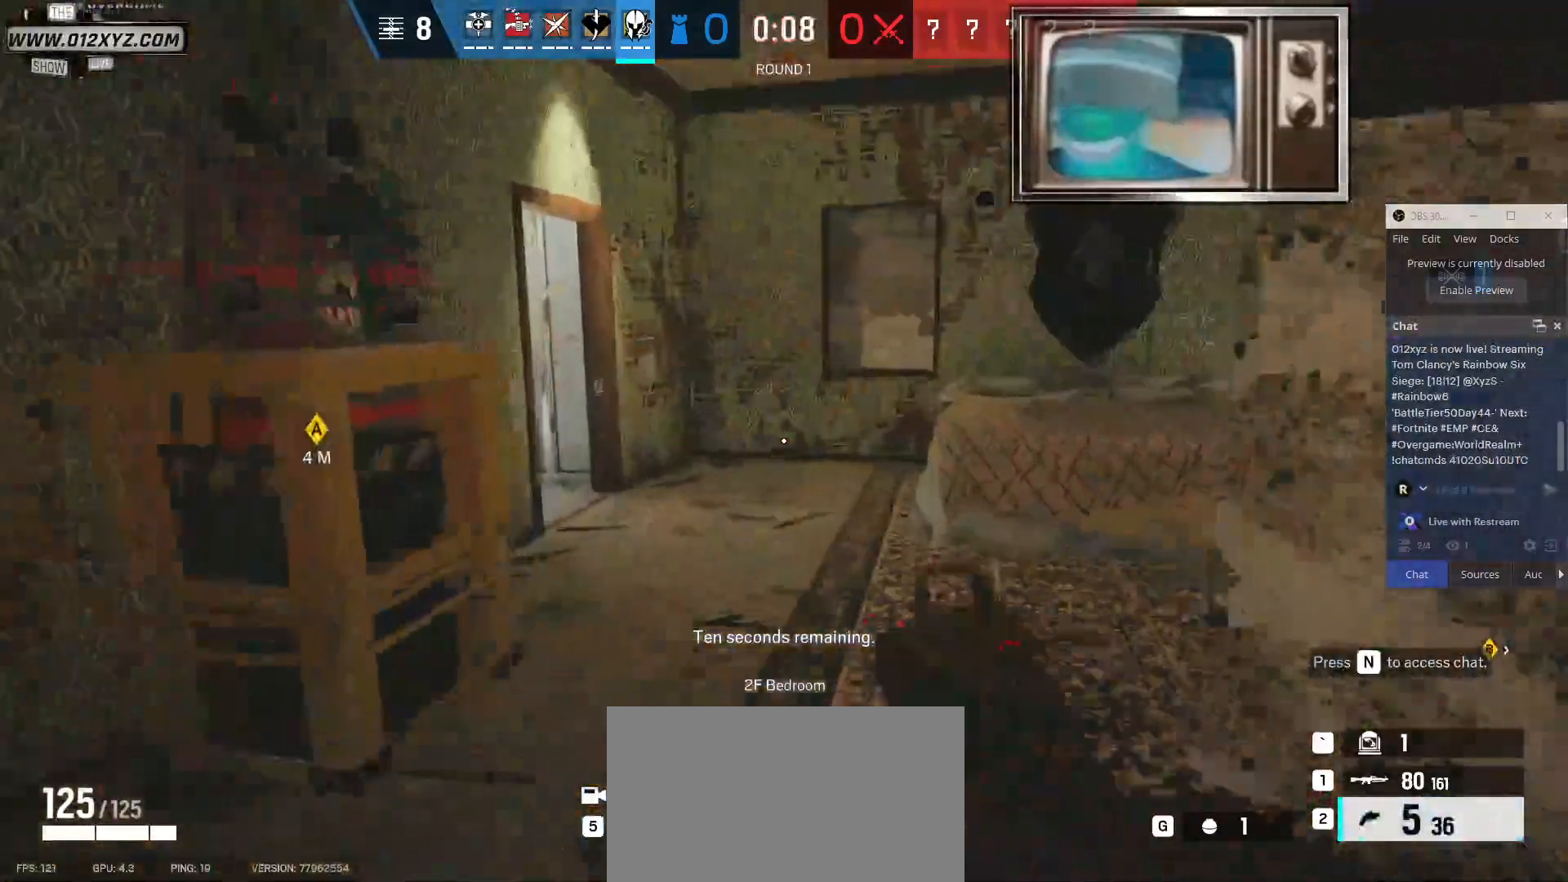
{"keys": ["shift", "w"], "mouse": [], "events": []}